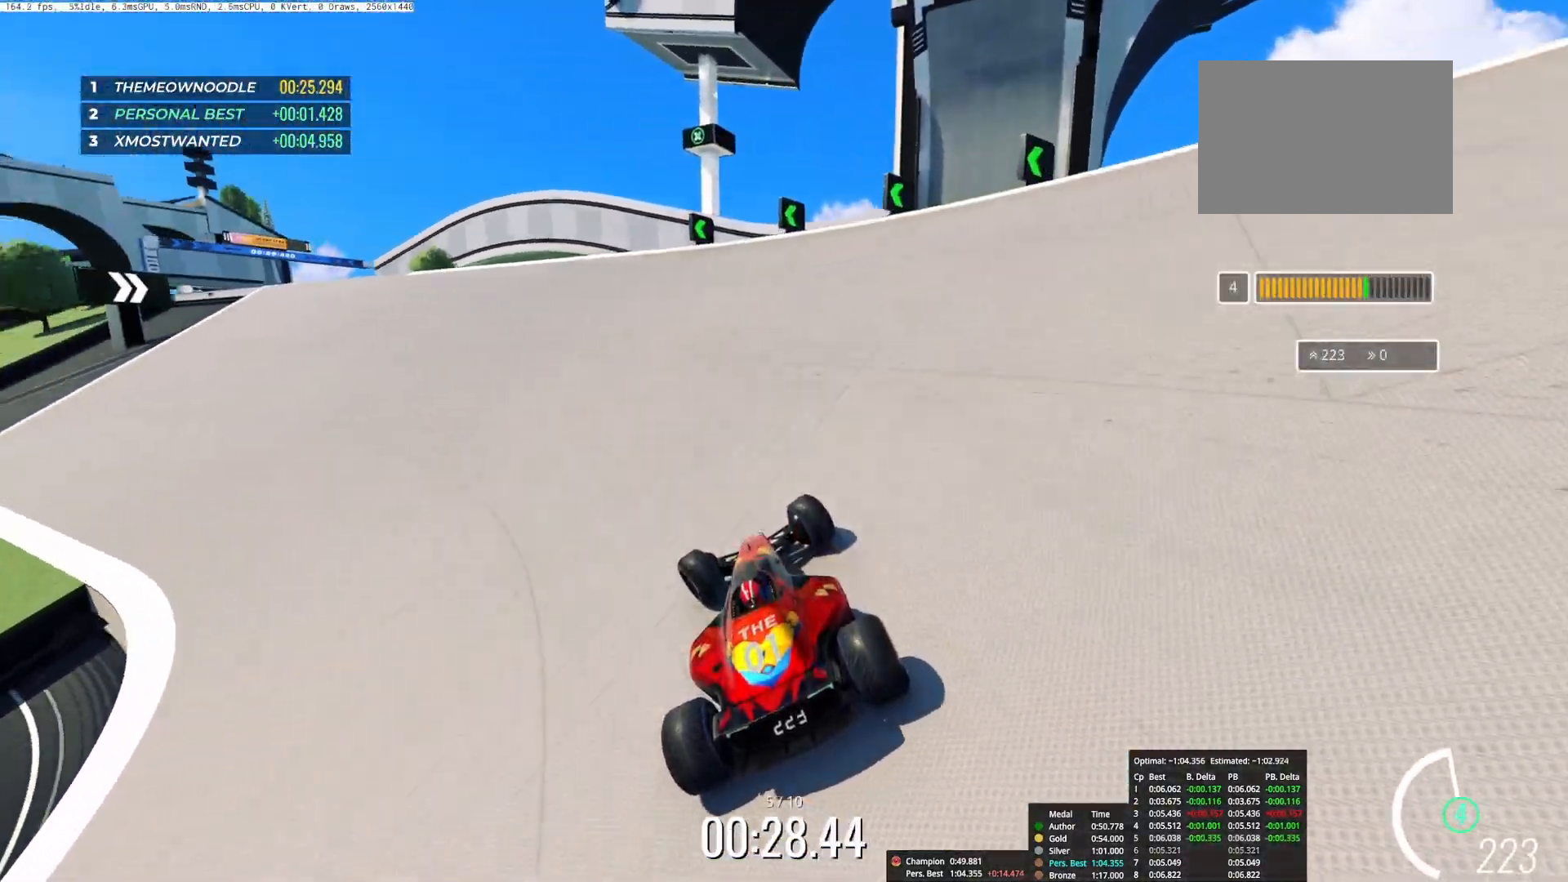
Gameplay with keyboard; each line is a JSON object with the keys held at the frame after it. "events" lists presses ("down") and releases ("up") of "down", "left", "right" and "up" between this image and that frame as [ms after this image, input, new state], when the widget could be followed in between. No other keys are recorded. Mouse input is not recorded.
{"keys": ["up"], "events": [[483, "left", "up"]]}
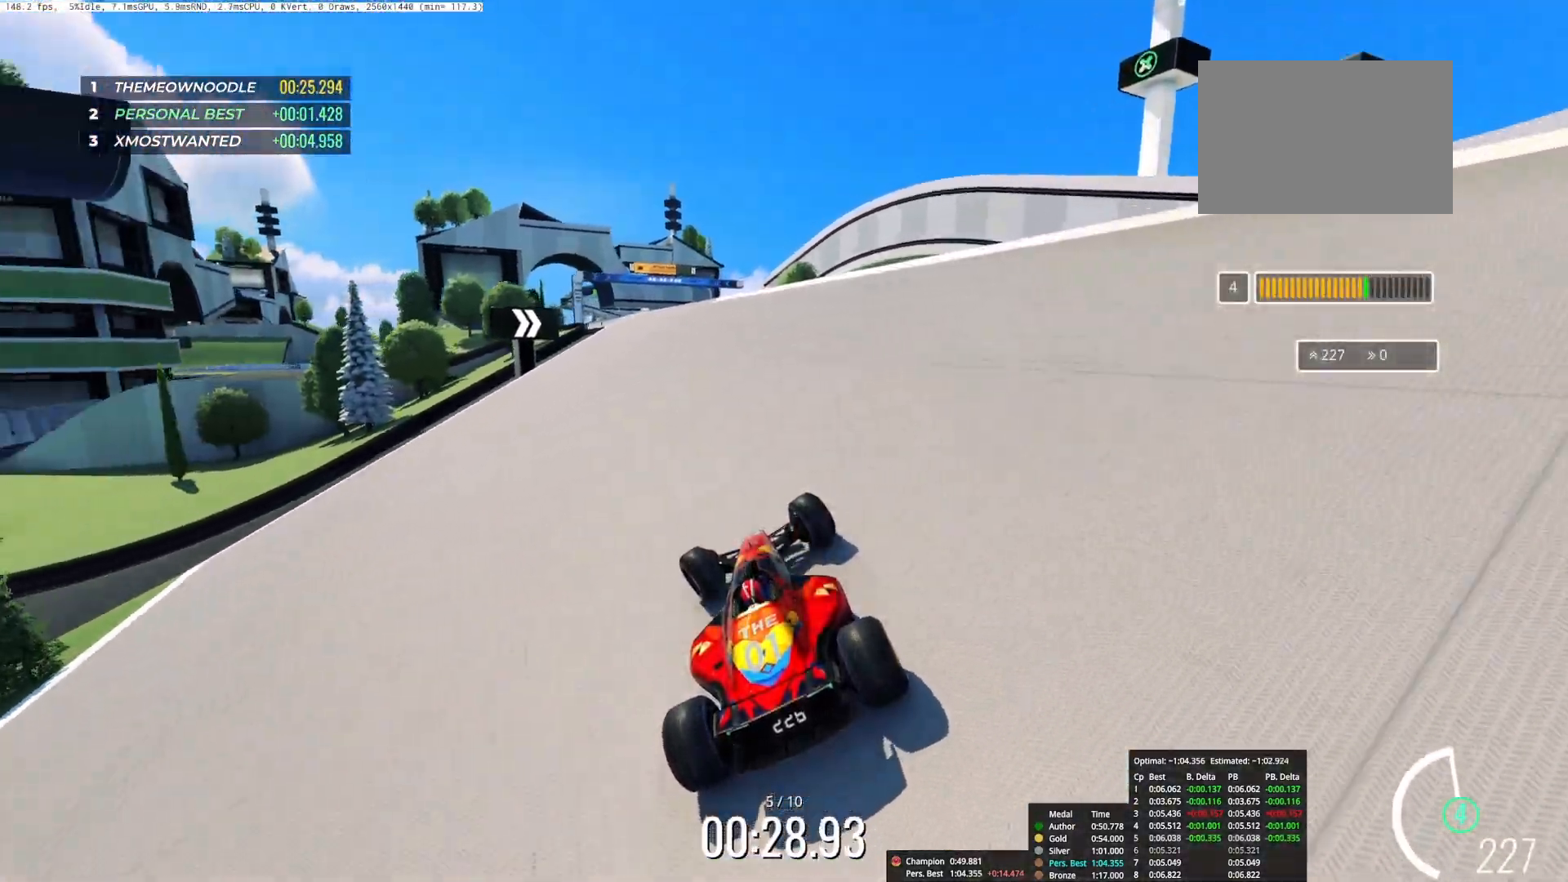
{"keys": ["up"], "events": []}
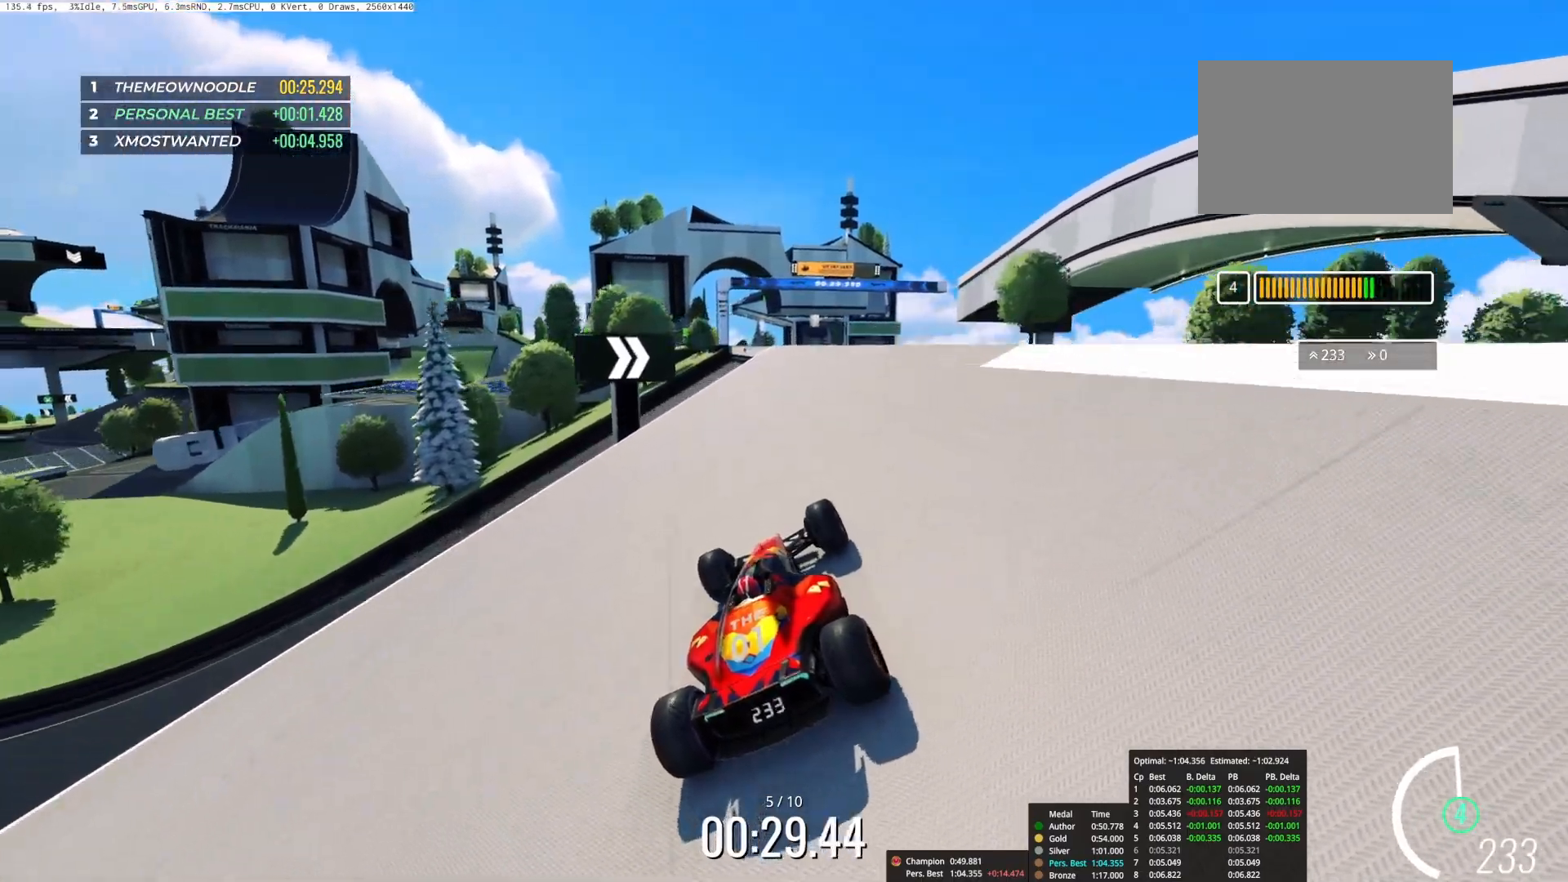
{"keys": ["up"], "events": [[100, "right", "down"], [167, "right", "up"], [233, "left", "down"], [300, "left", "up"]]}
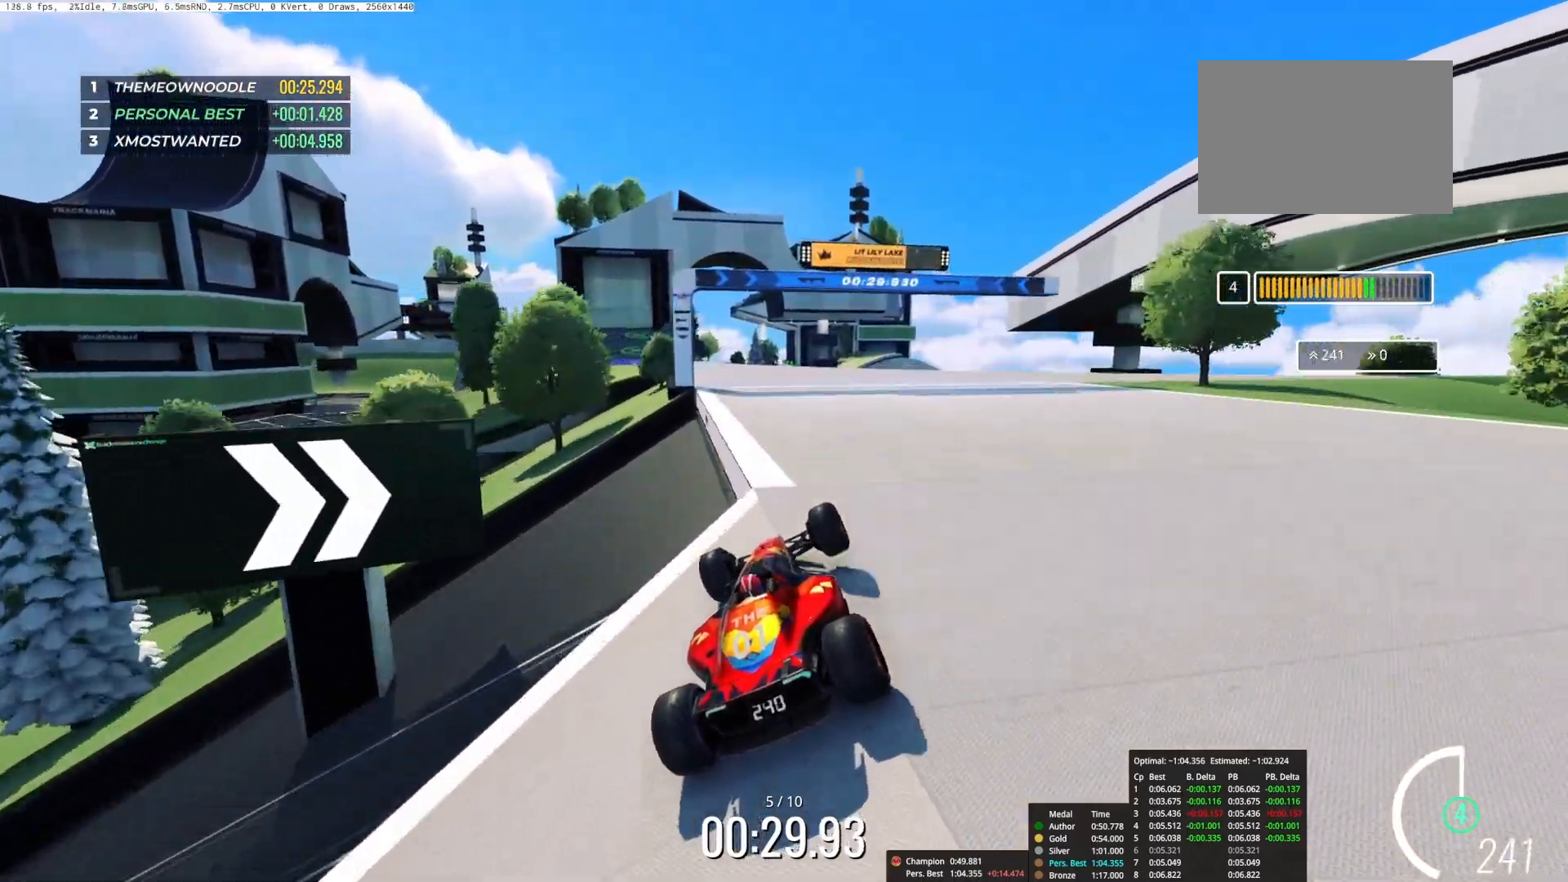
{"keys": ["up"], "events": []}
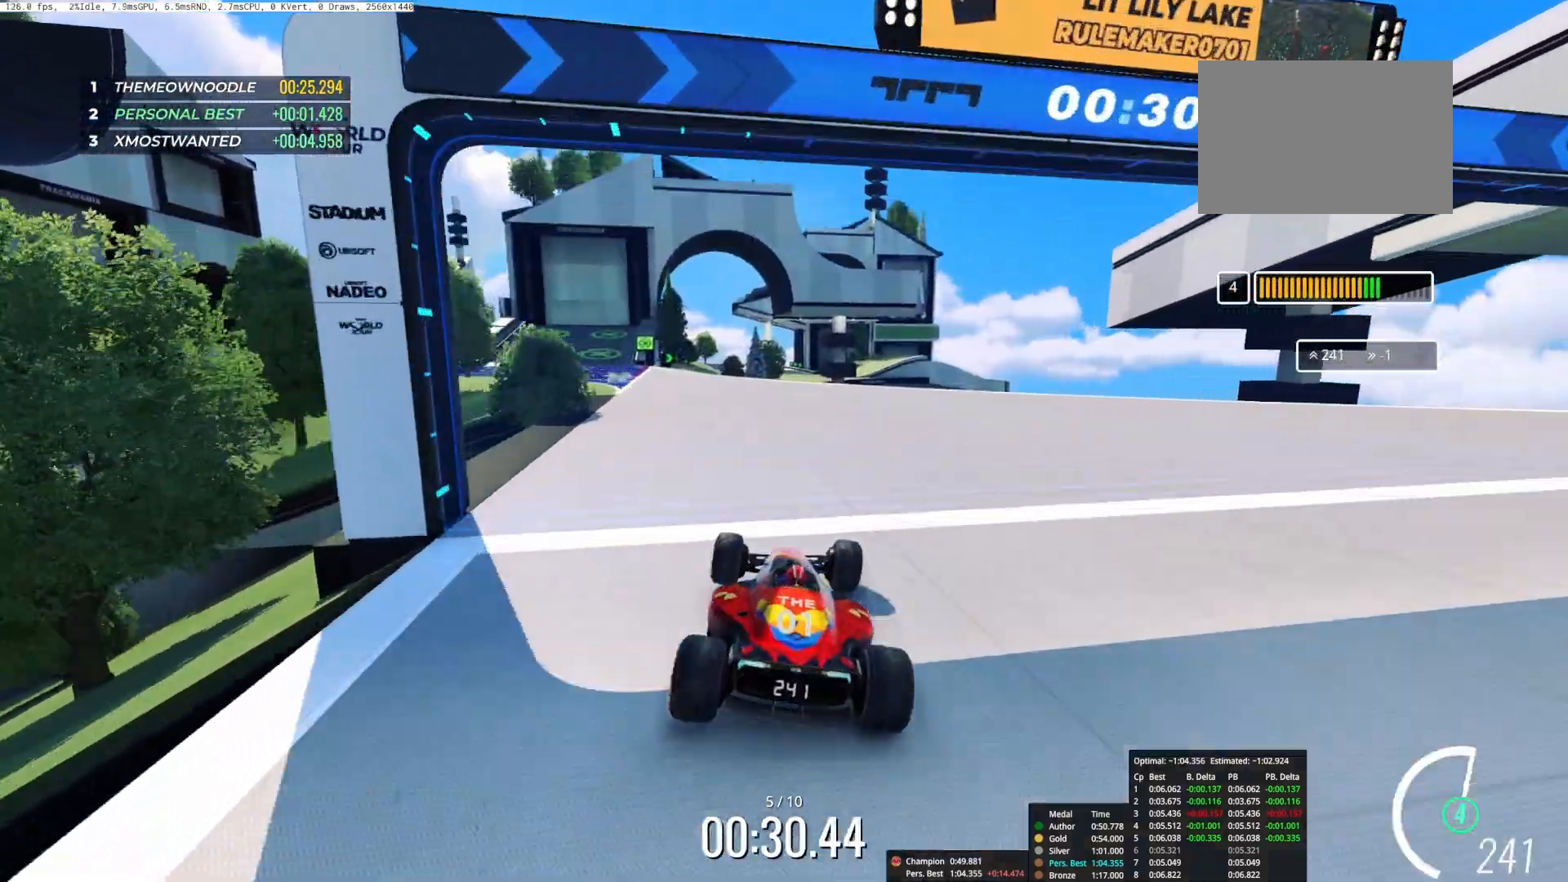
{"keys": ["up"], "events": [[300, "right", "down"], [383, "right", "up"]]}
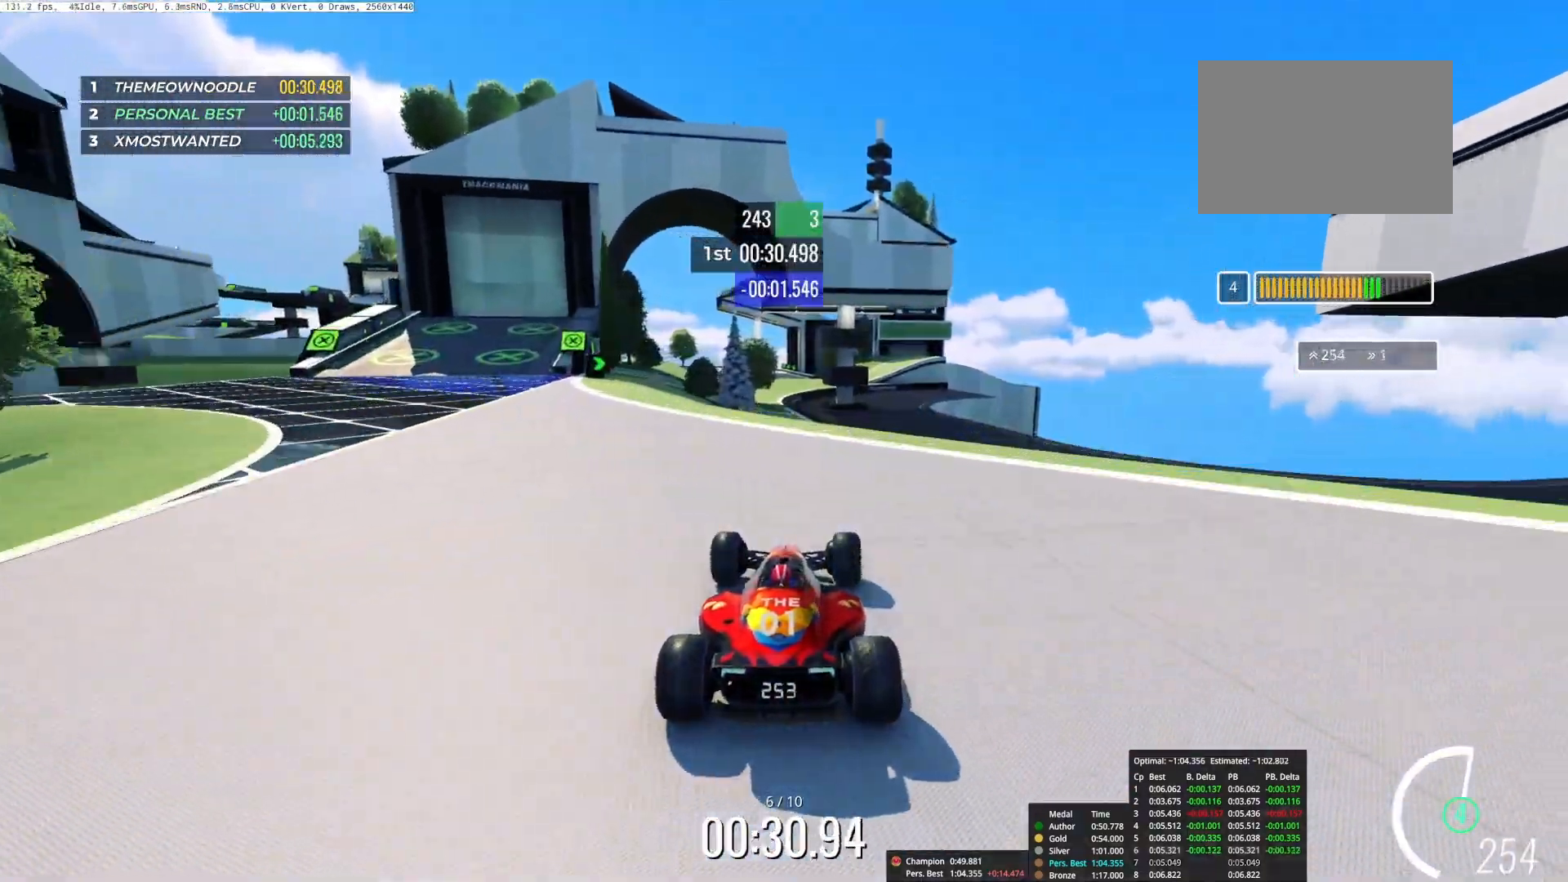
{"keys": ["right", "up"], "events": [[100, "left", "down"], [300, "left", "up"], [483, "right", "down"]]}
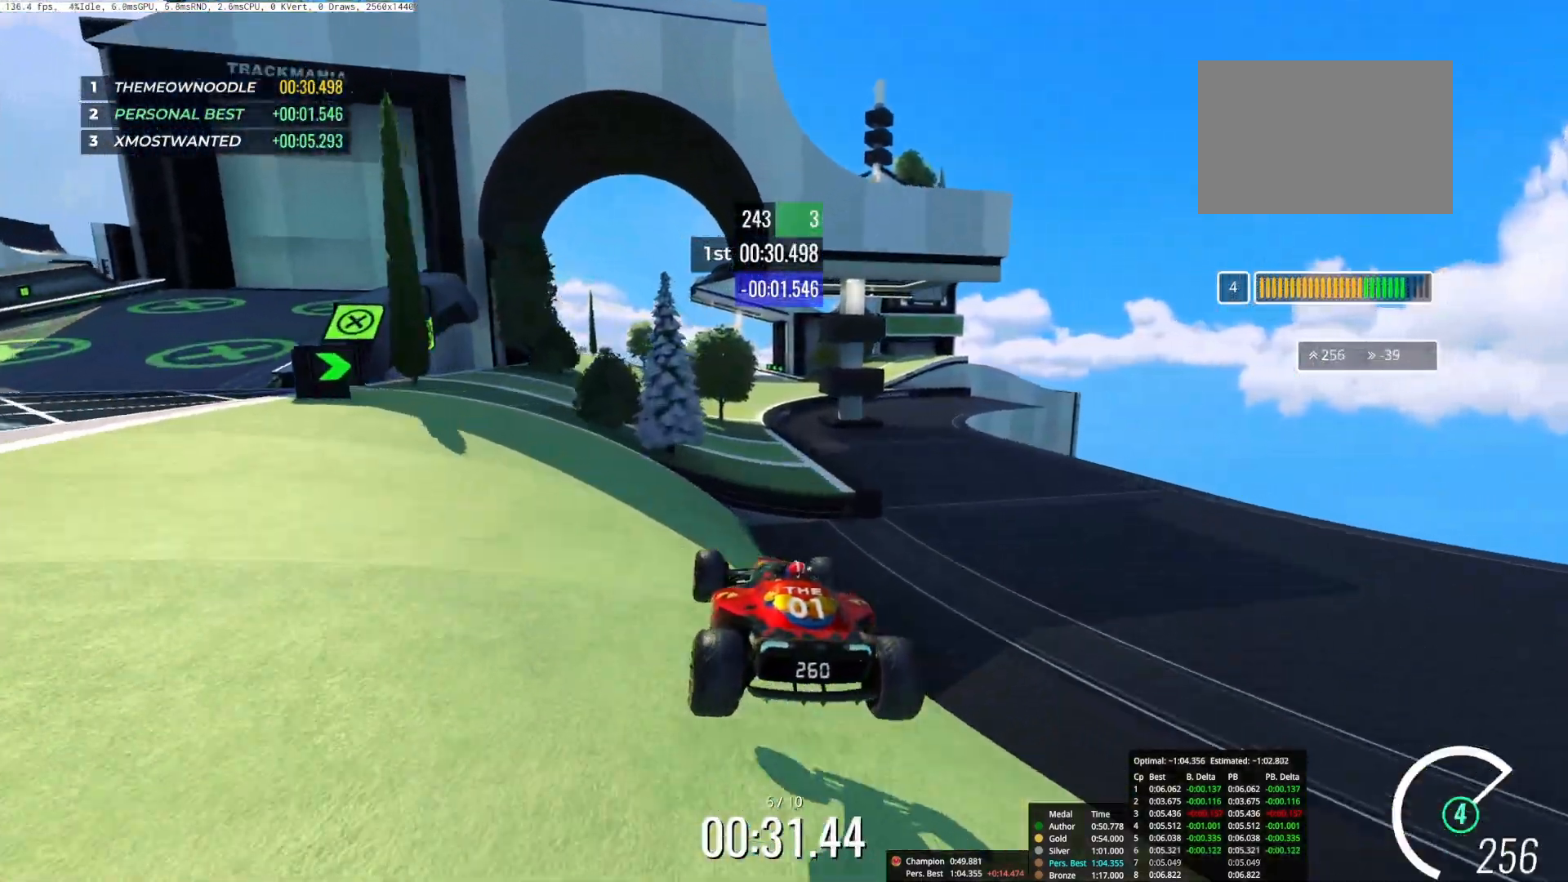
{"keys": ["up"], "events": [[500, "right", "up"]]}
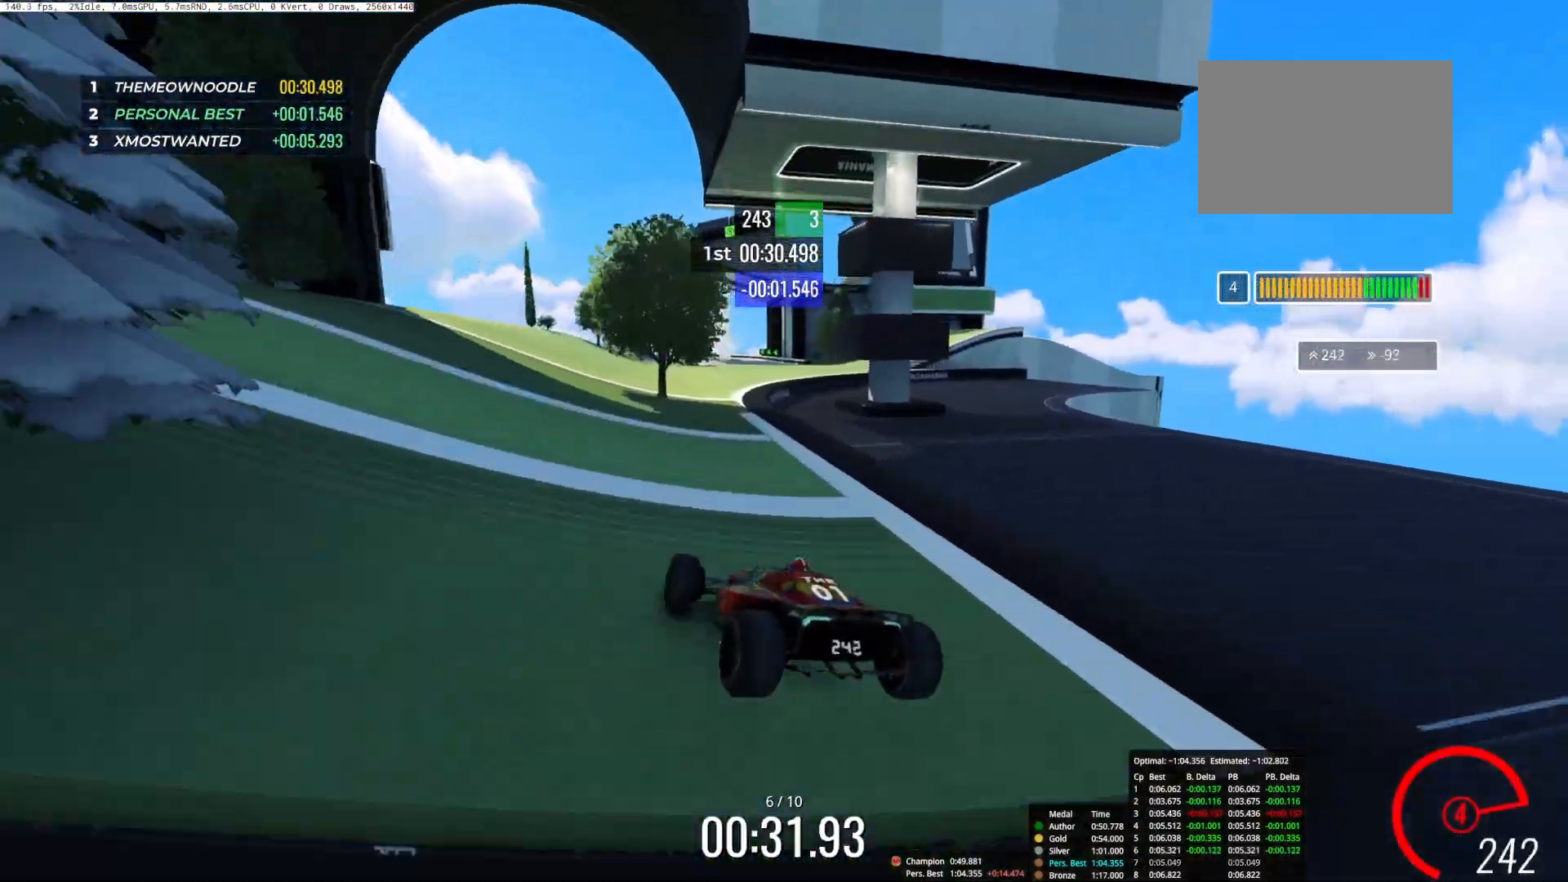
{"keys": ["up"], "events": [[183, "right", "down"], [300, "right", "up"], [383, "left", "down"], [417, "left", "up"]]}
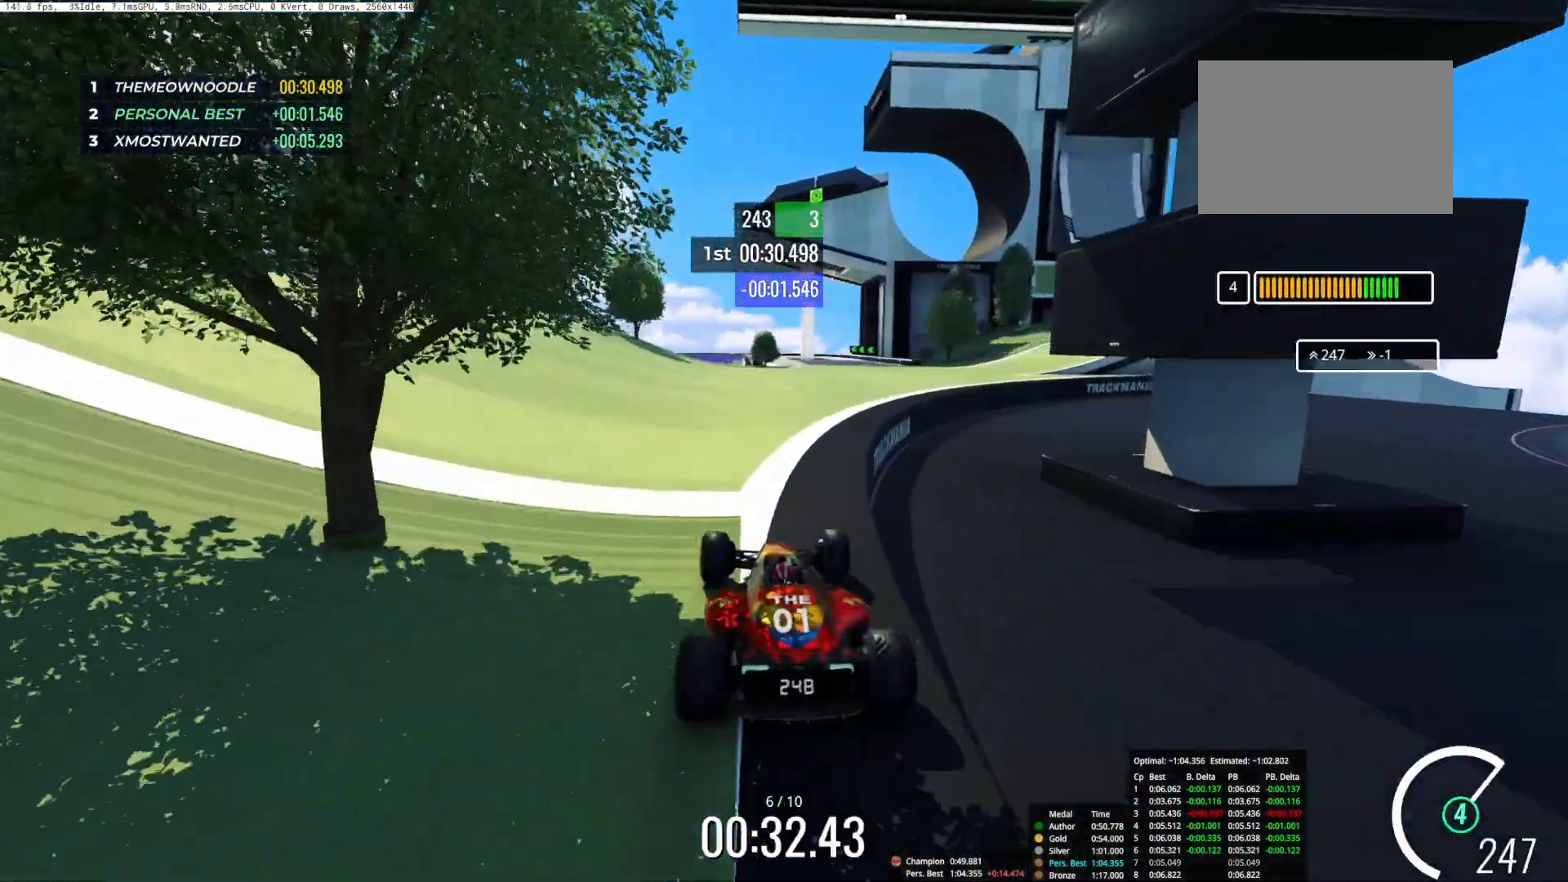
{"keys": ["up"], "events": [[17, "right", "down"], [383, "right", "up"]]}
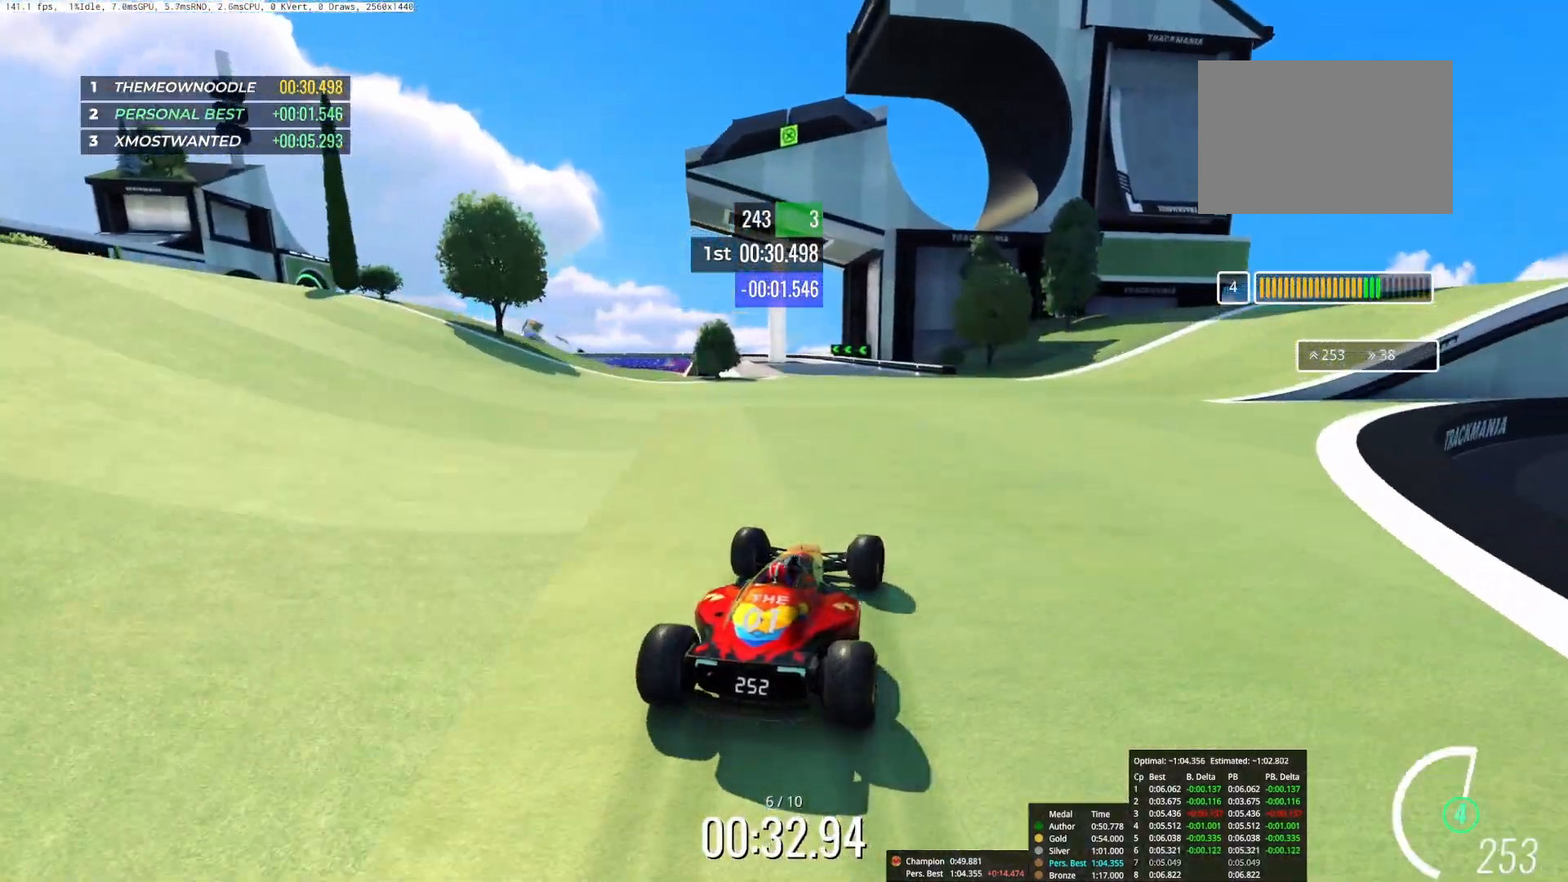
{"keys": ["left", "up"], "events": [[17, "left", "down"], [150, "left", "up"], [467, "left", "down"]]}
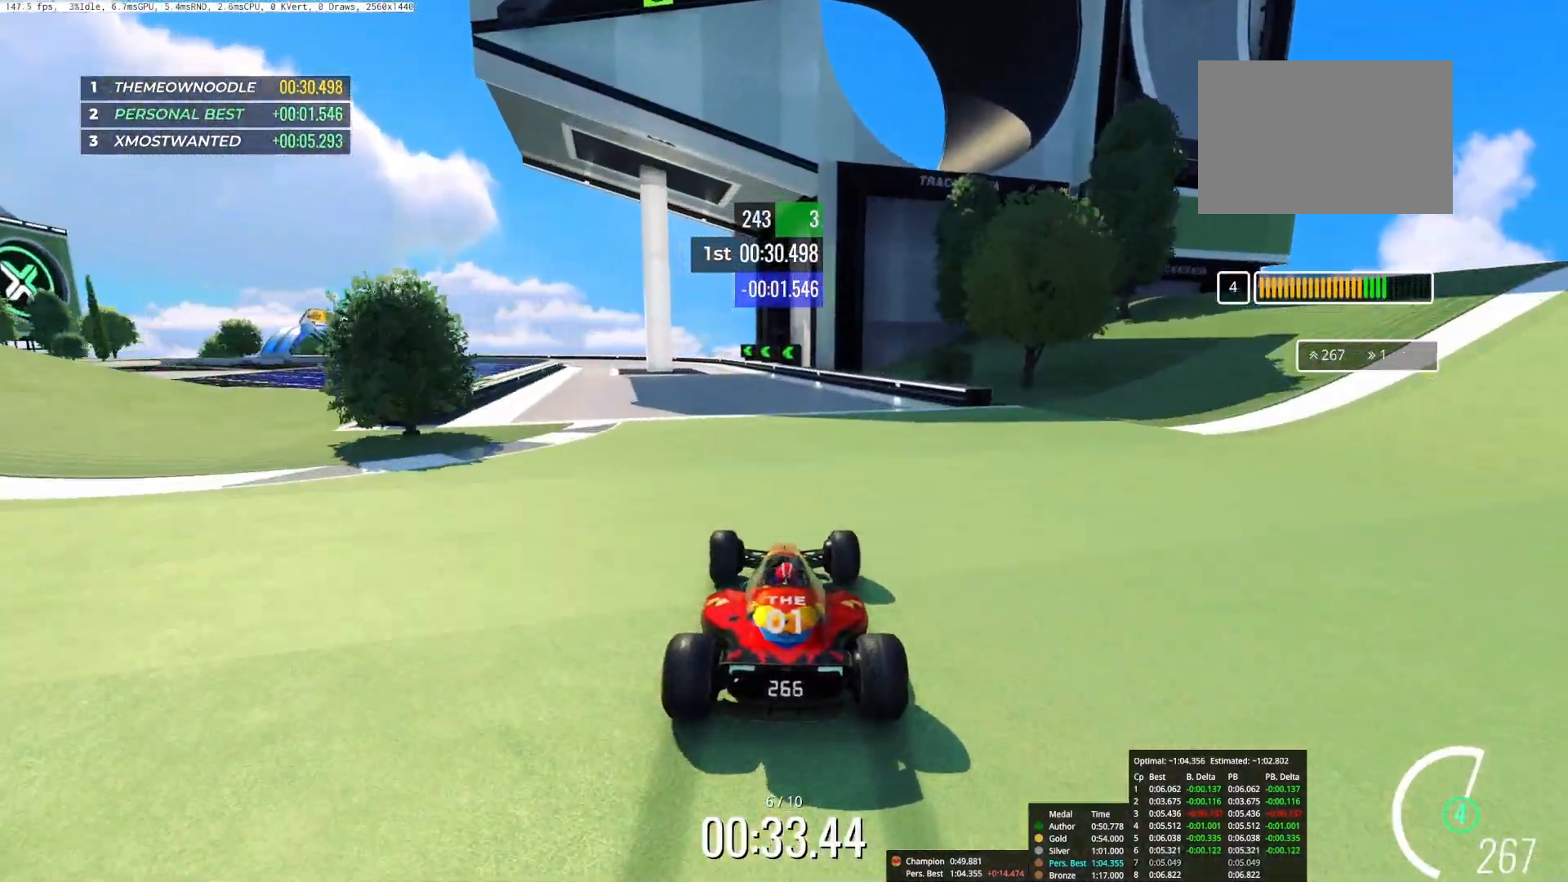
{"keys": ["left", "up"], "events": [[67, "left", "up"], [333, "left", "down"]]}
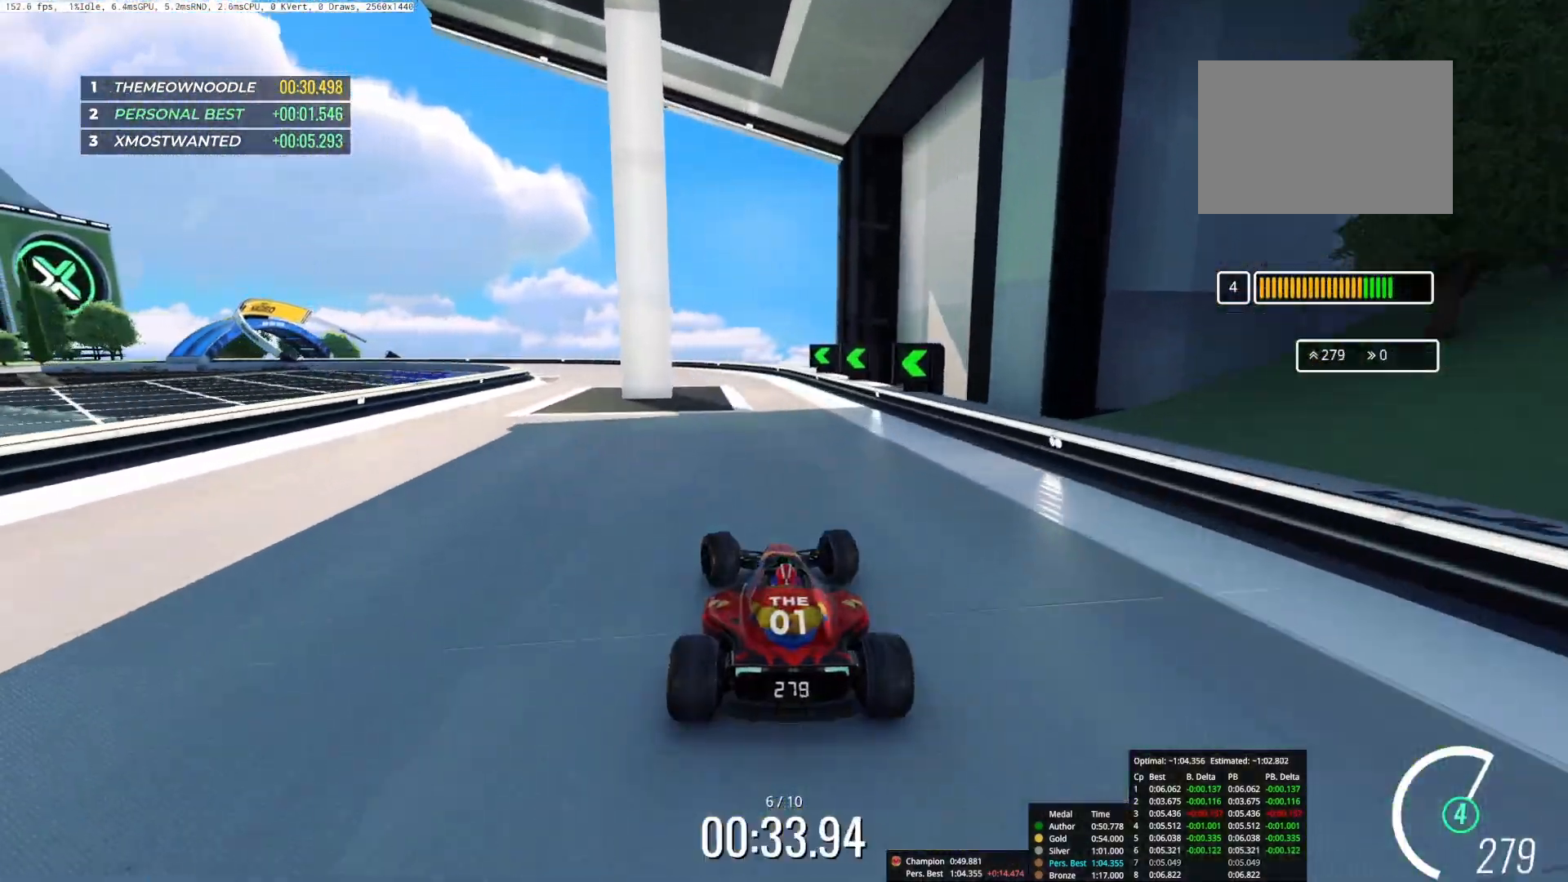
{"keys": ["left", "up"], "events": [[100, "down", "down"], [483, "down", "up"]]}
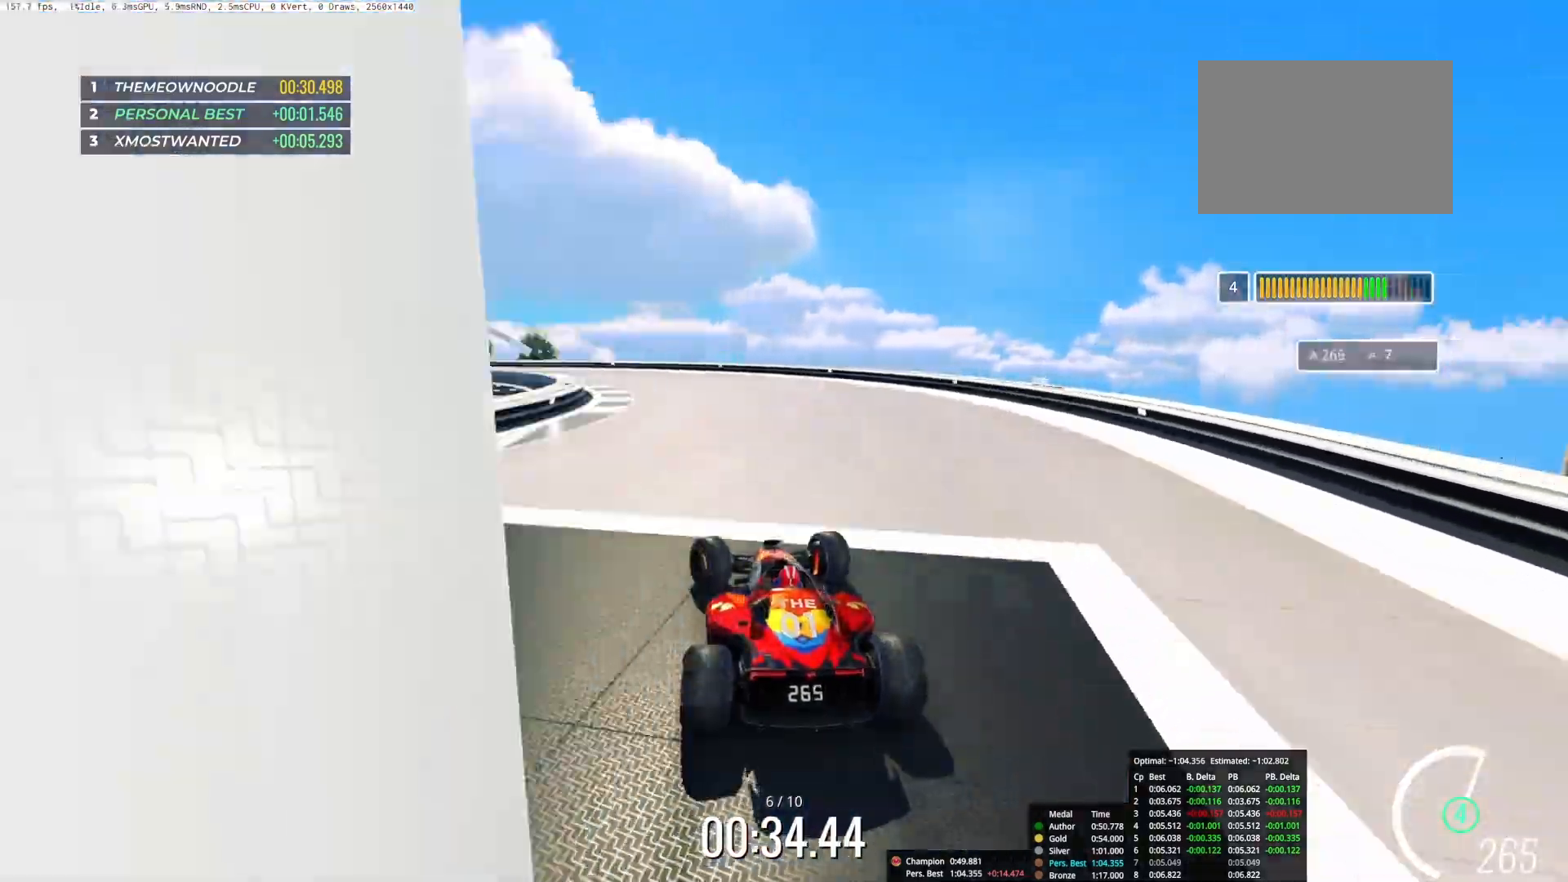
{"keys": ["left", "up"], "events": [[383, "left", "up"], [417, "right", "down"], [483, "left", "down"], [483, "right", "up"]]}
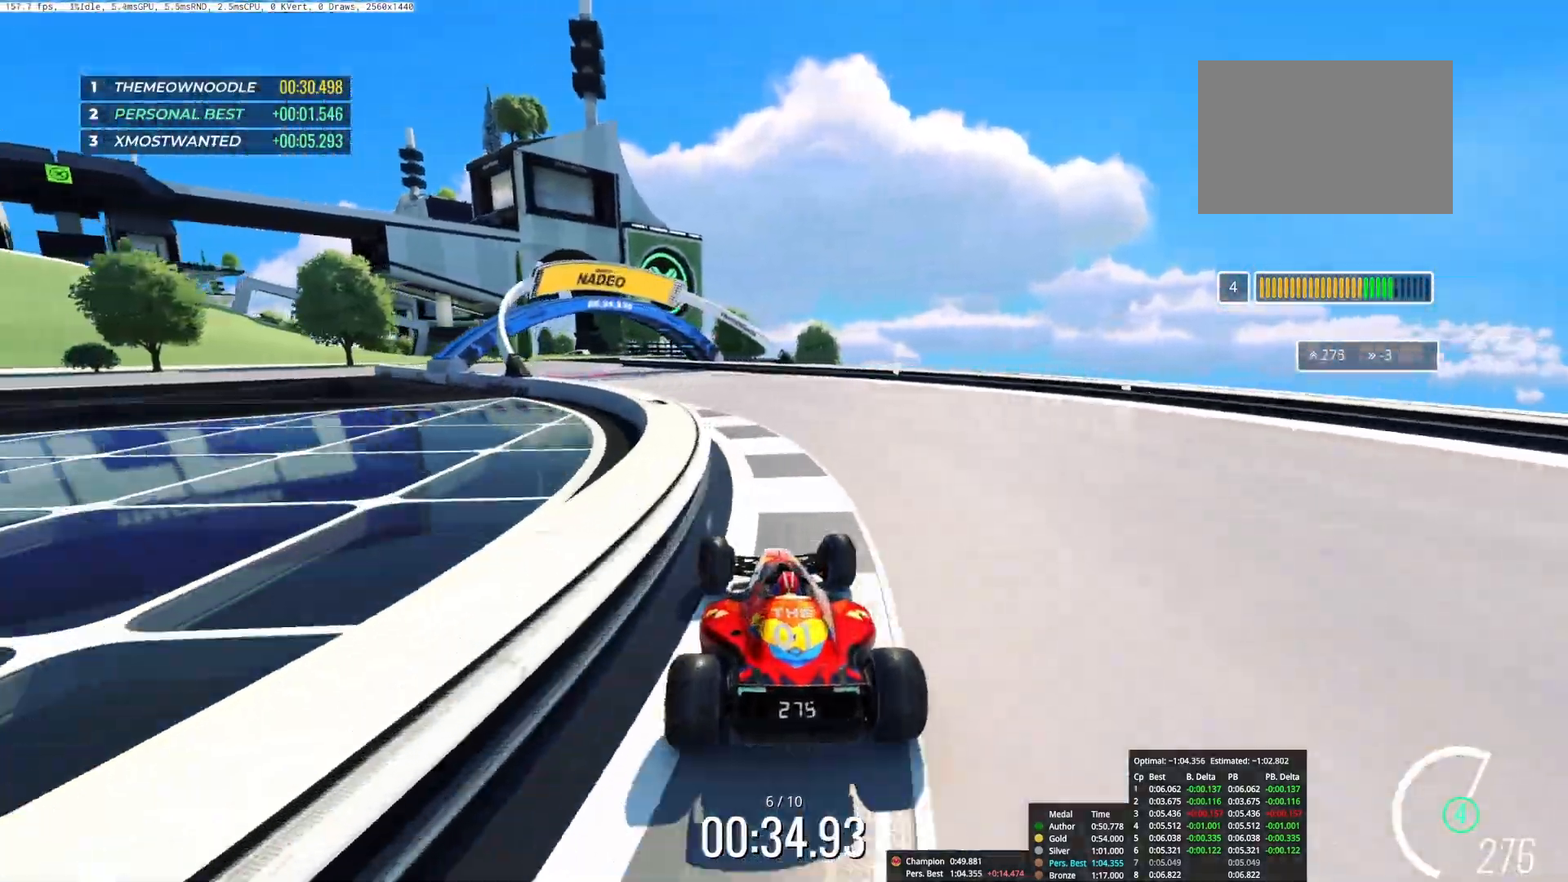
{"keys": ["left"], "events": [[400, "up", "up"]]}
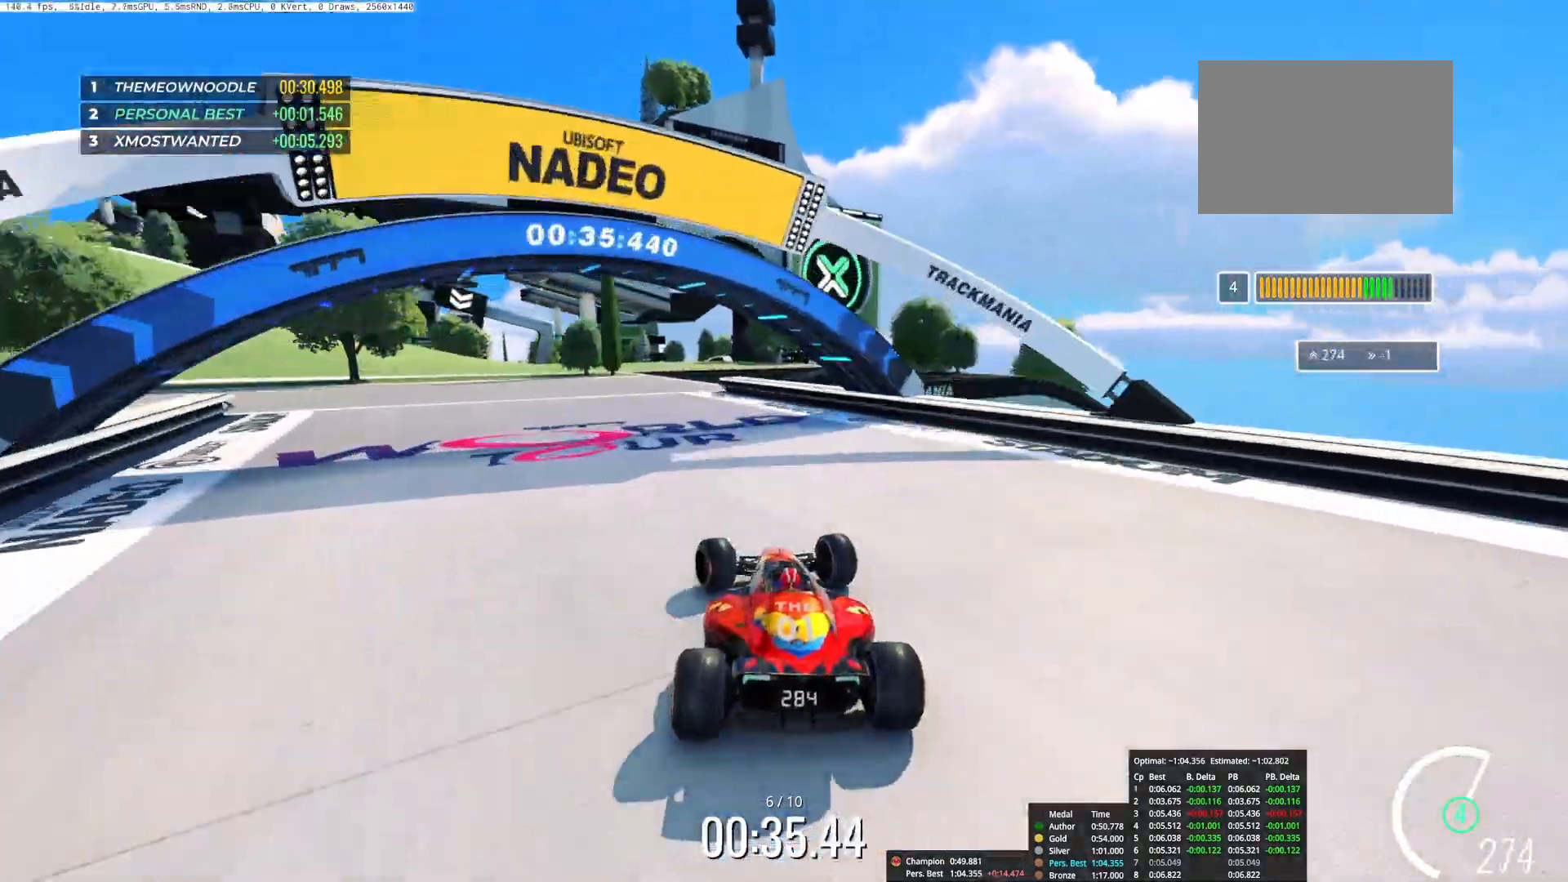
{"keys": ["right", "up"], "events": [[67, "up", "down"], [267, "left", "up"], [267, "right", "down"]]}
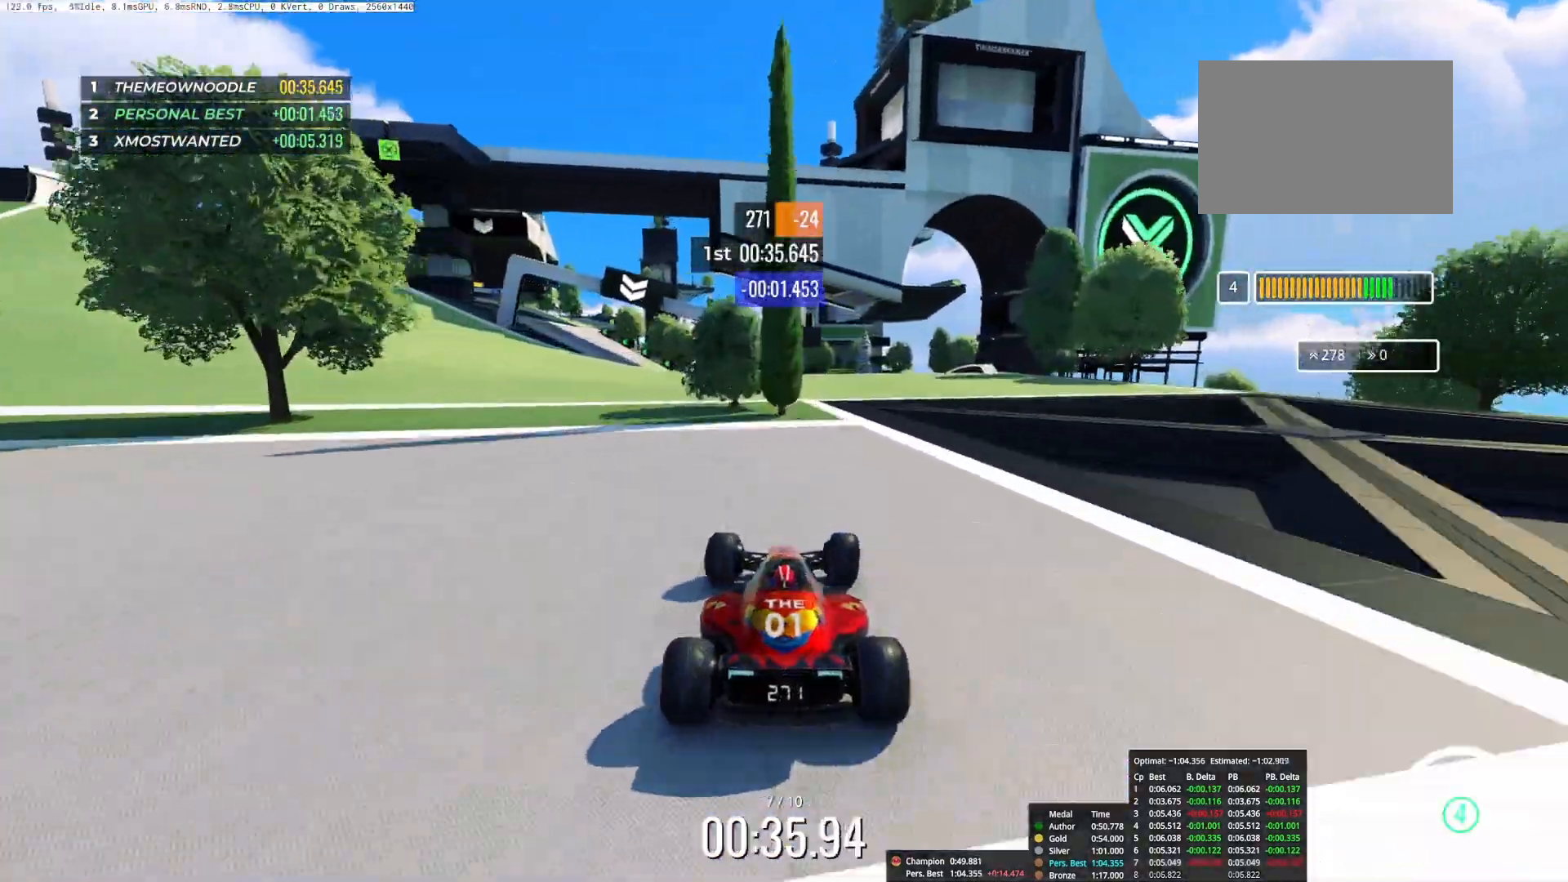
{"keys": ["left"], "events": [[150, "left", "down"], [150, "right", "up"], [350, "up", "up"]]}
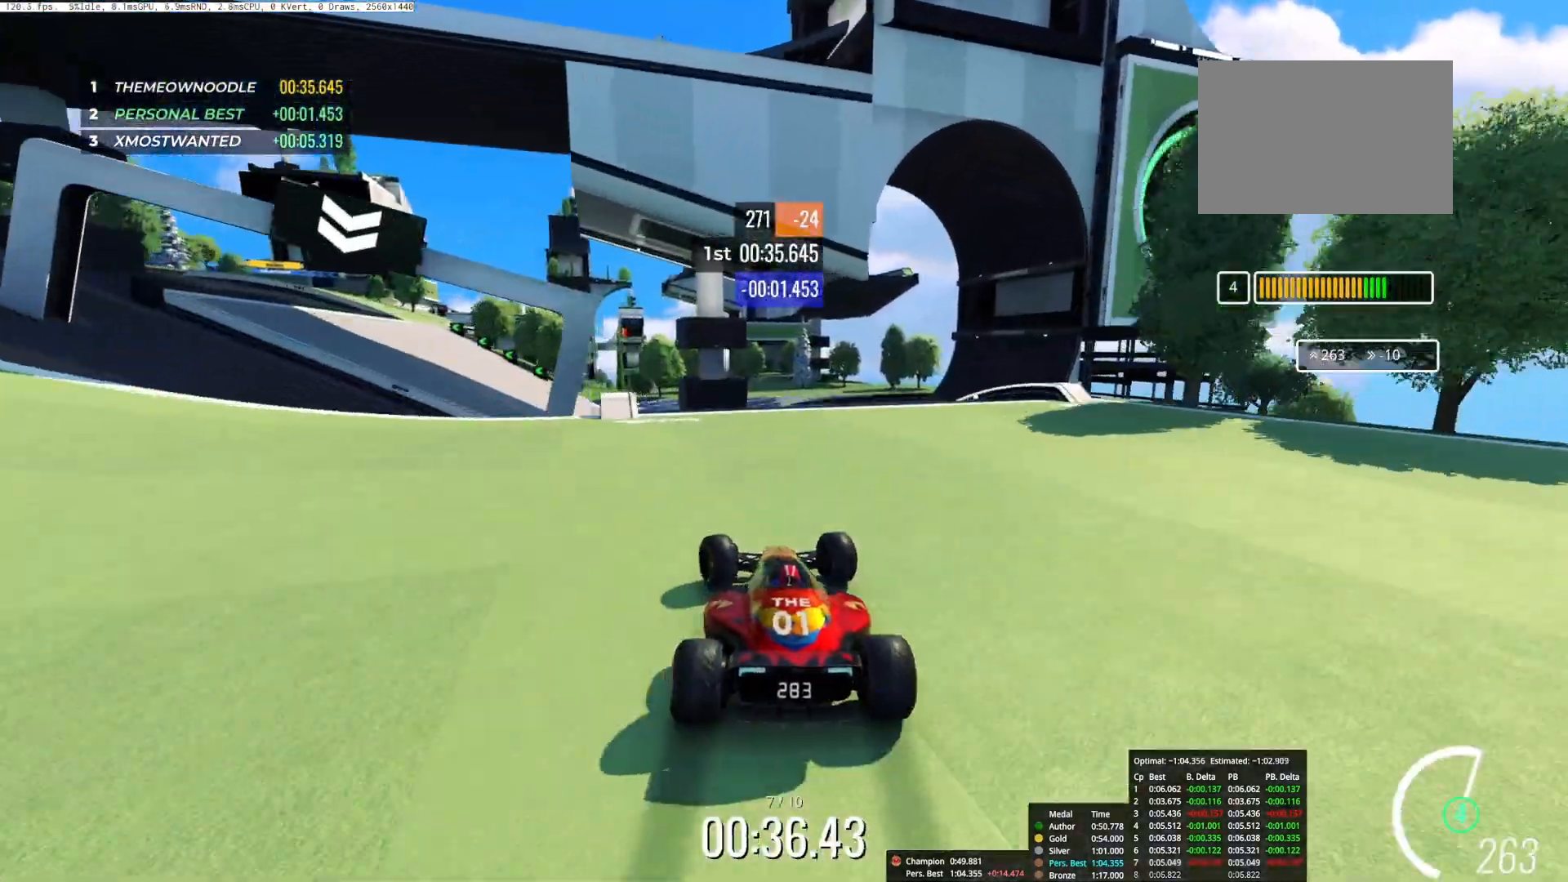
{"keys": ["up"], "events": [[17, "down", "down"], [133, "down", "up"], [283, "up", "down"], [350, "left", "up"]]}
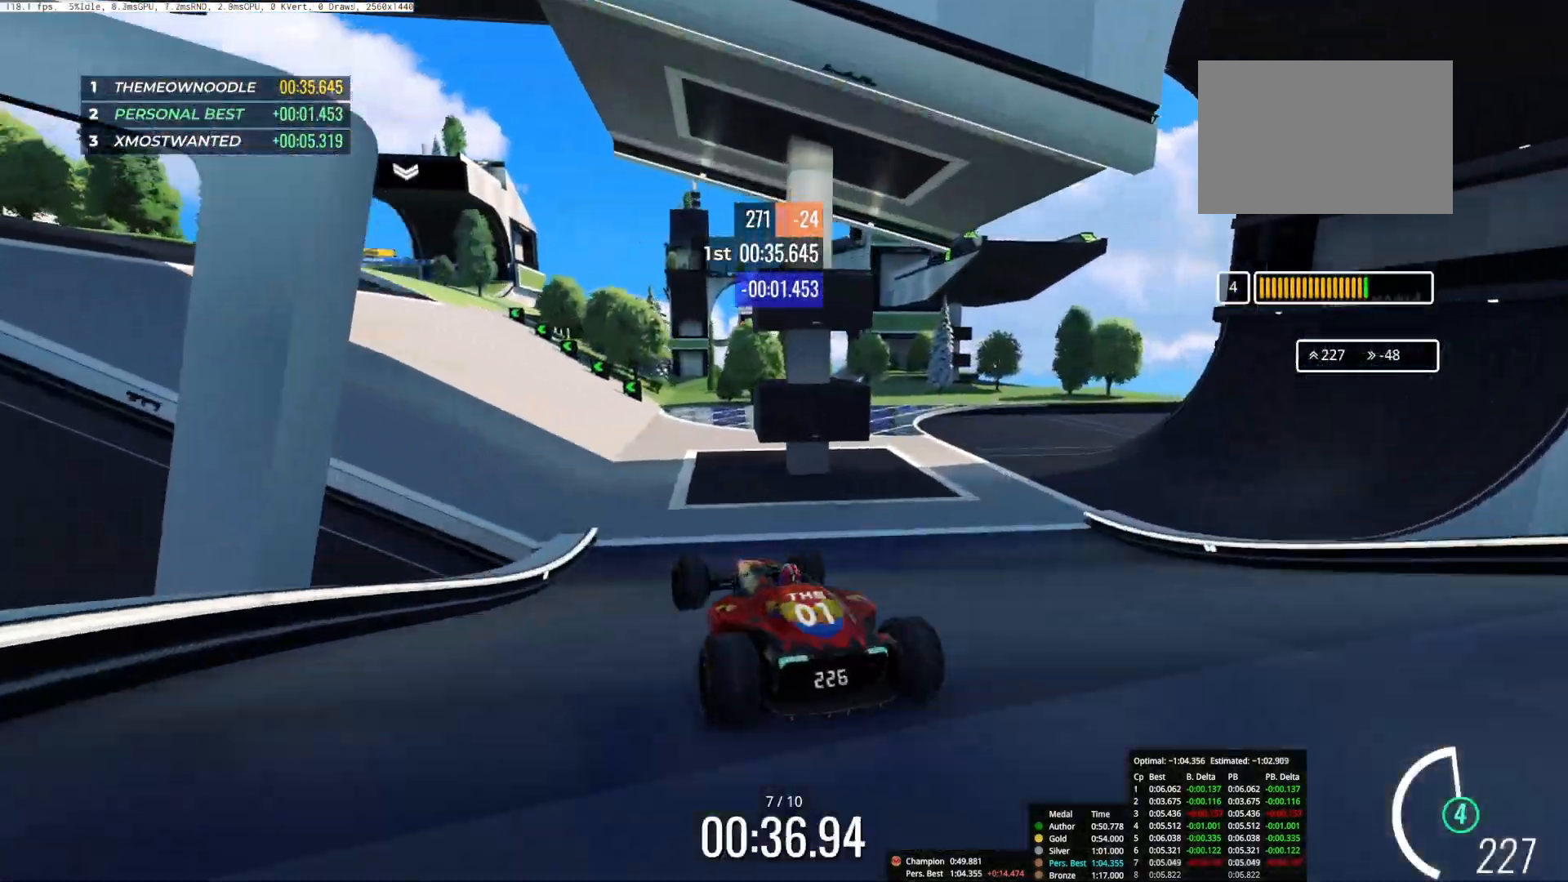
{"keys": ["up"], "events": [[267, "left", "down"], [500, "left", "up"]]}
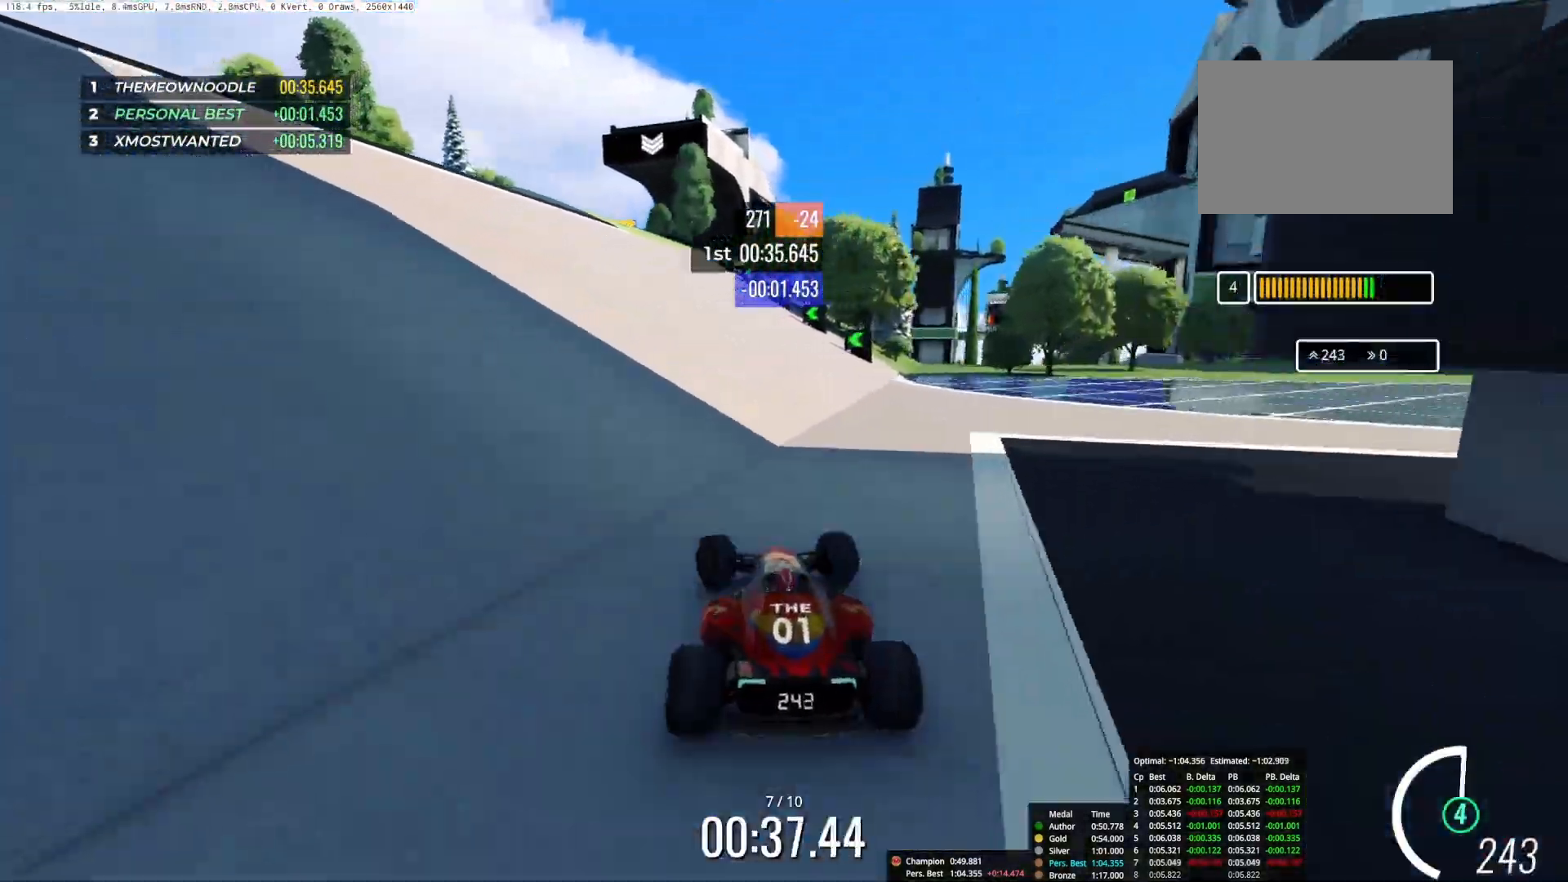
{"keys": ["left", "up"], "events": [[267, "left", "down"]]}
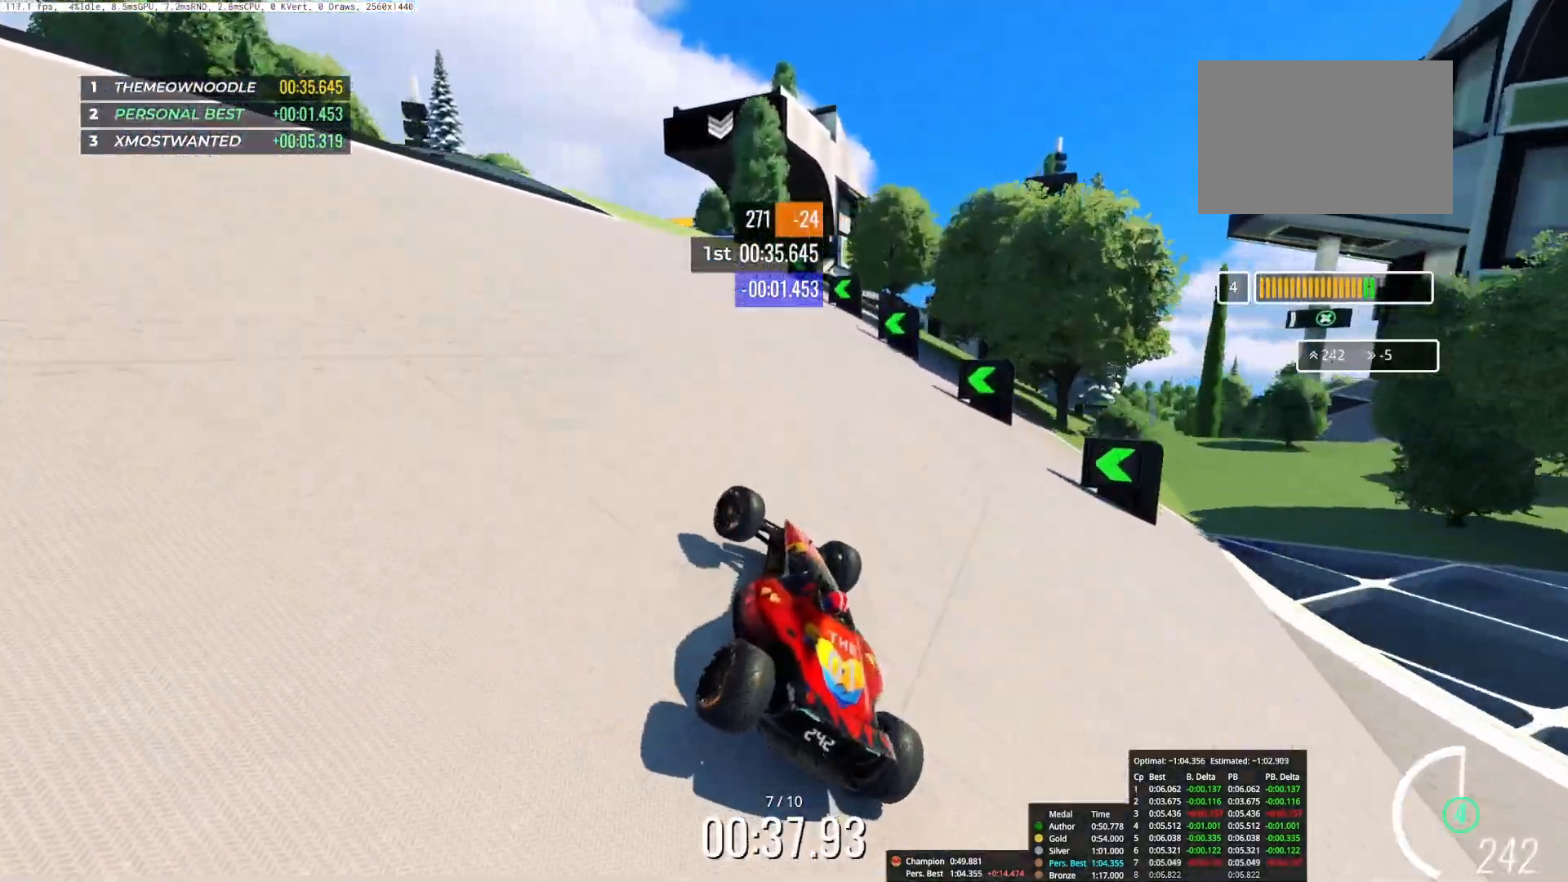
{"keys": ["right", "up"], "events": [[167, "left", "up"], [500, "right", "down"]]}
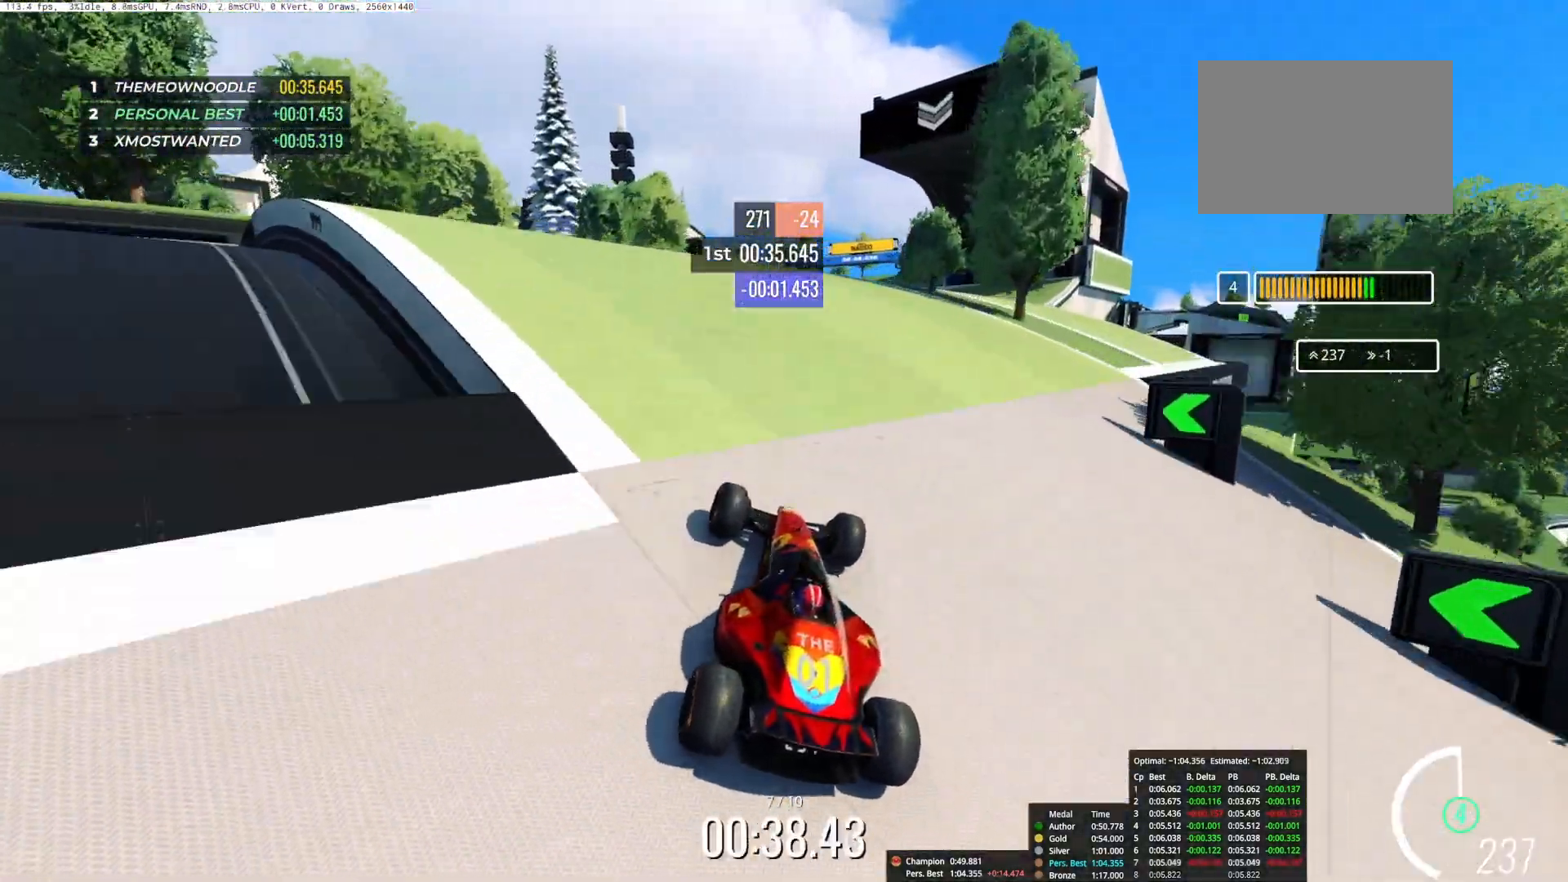
{"keys": ["right", "up"], "events": [[233, "right", "up"], [450, "right", "down"]]}
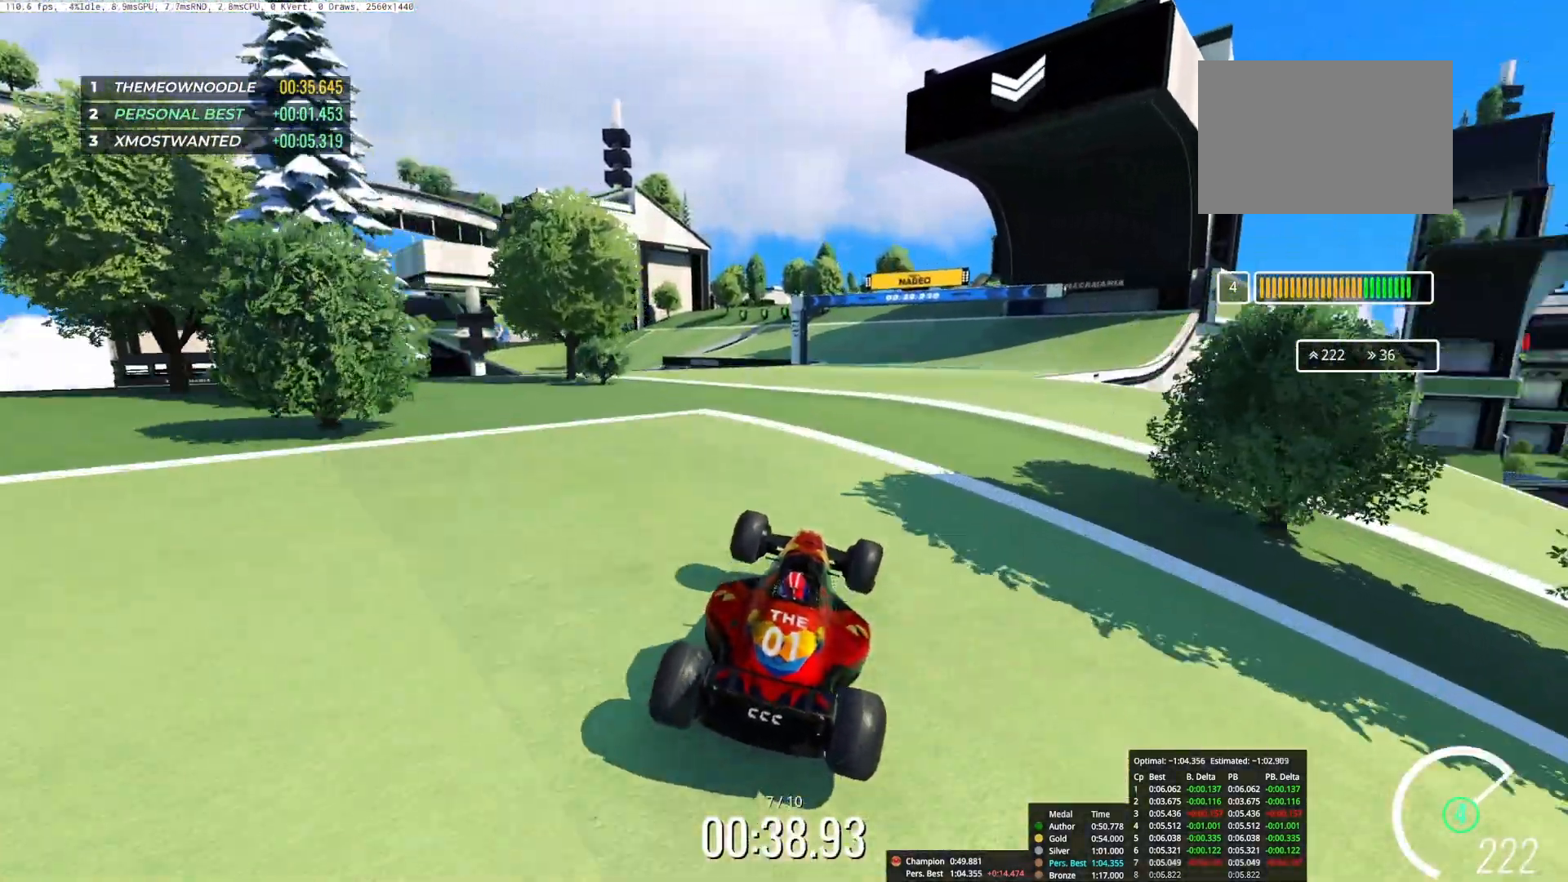
{"keys": ["right", "up"], "events": [[100, "right", "up"], [500, "right", "down"]]}
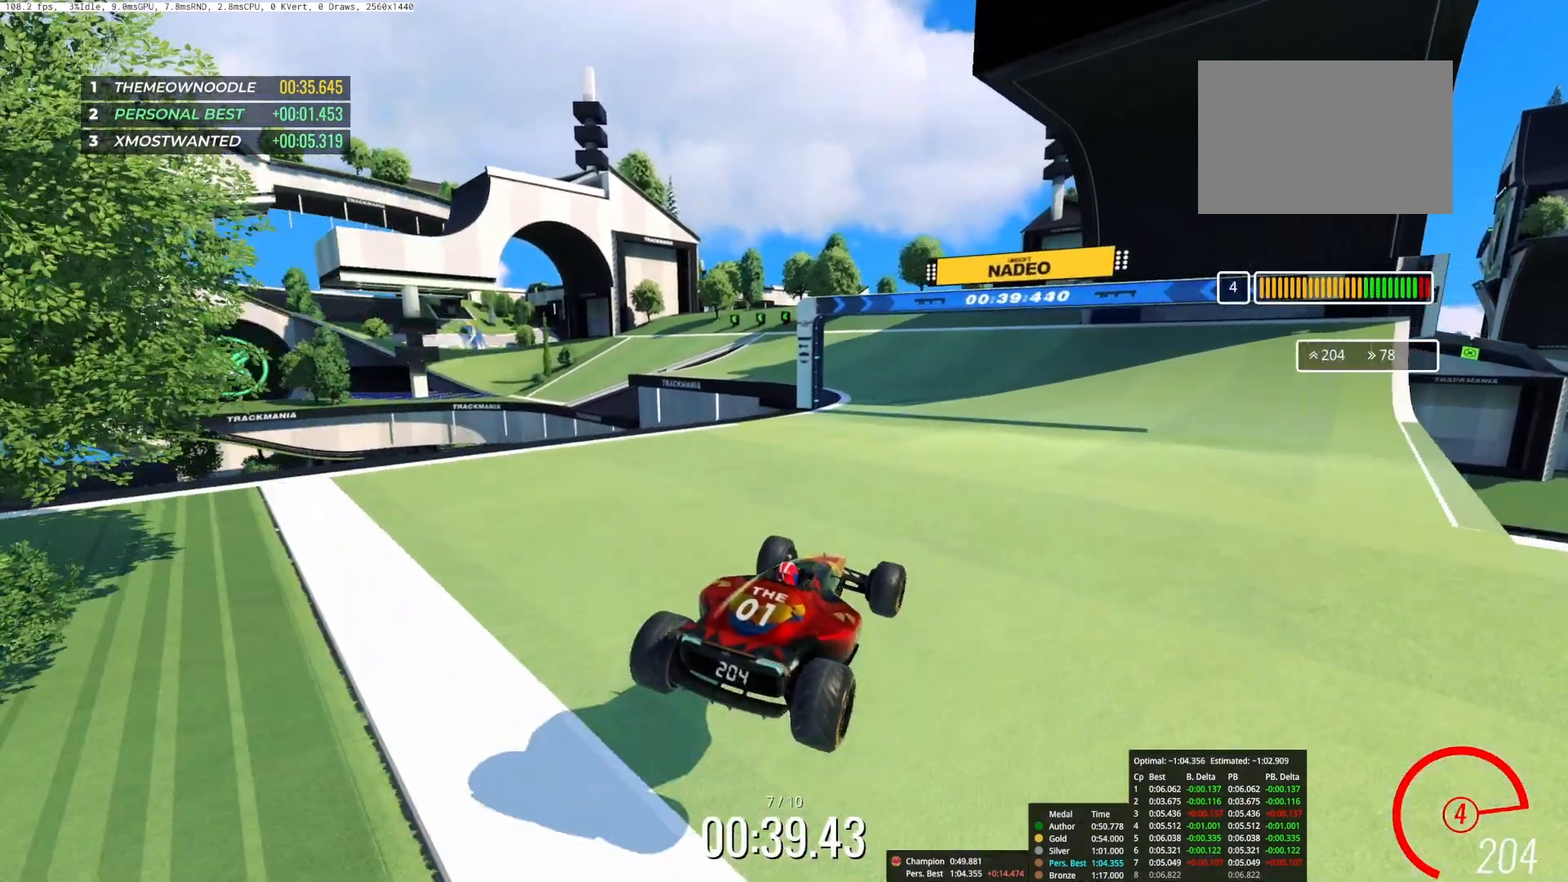
{"keys": ["left", "up"], "events": [[333, "right", "up"], [383, "left", "down"]]}
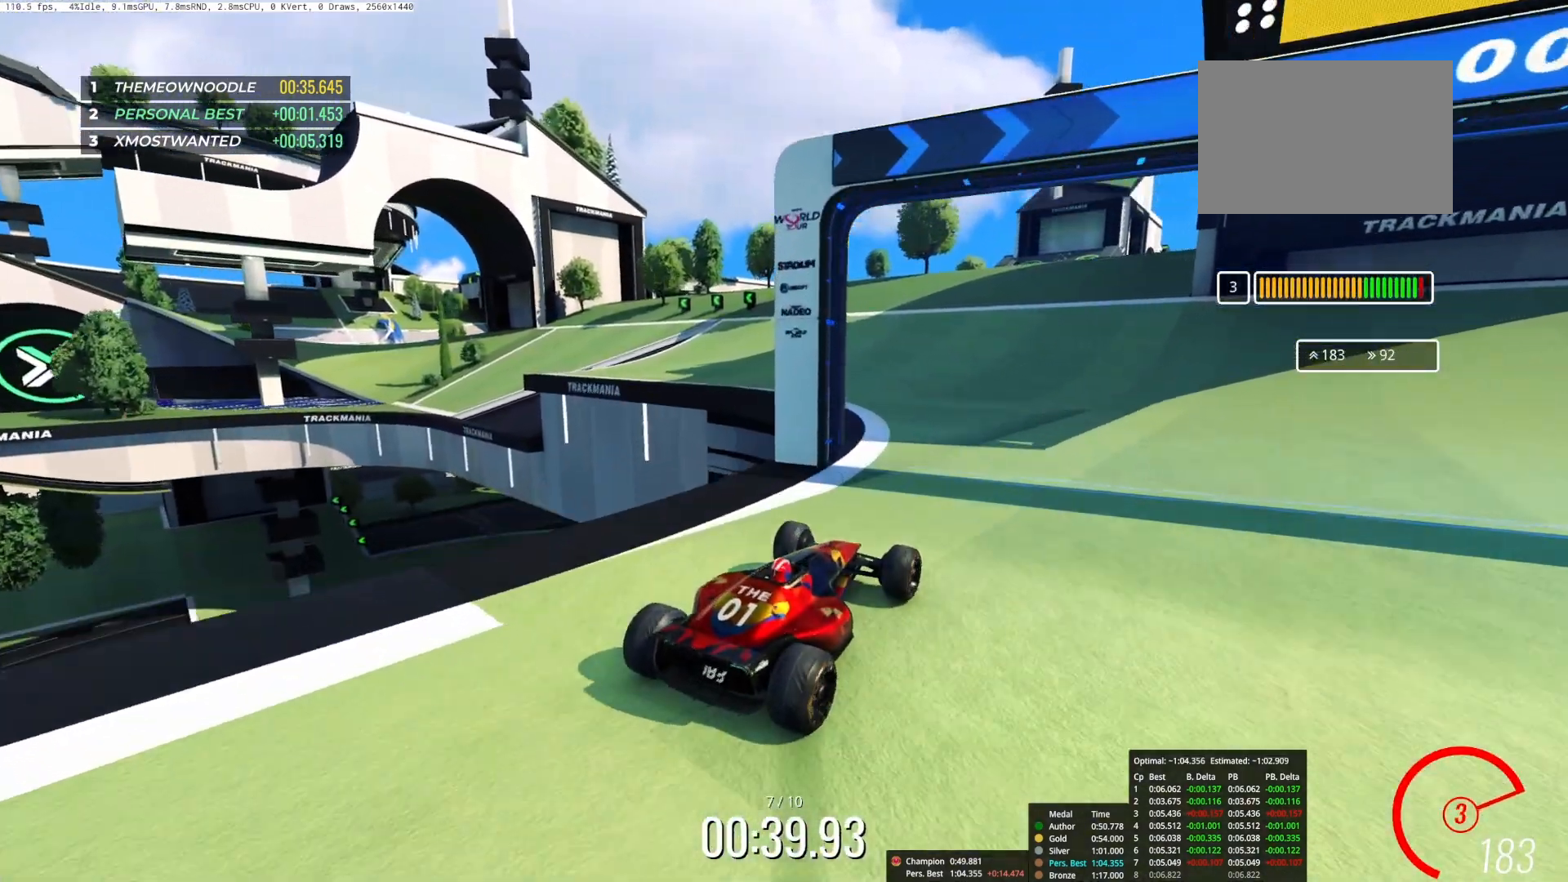
{"keys": ["right", "up"], "events": [[233, "left", "up"], [383, "right", "down"]]}
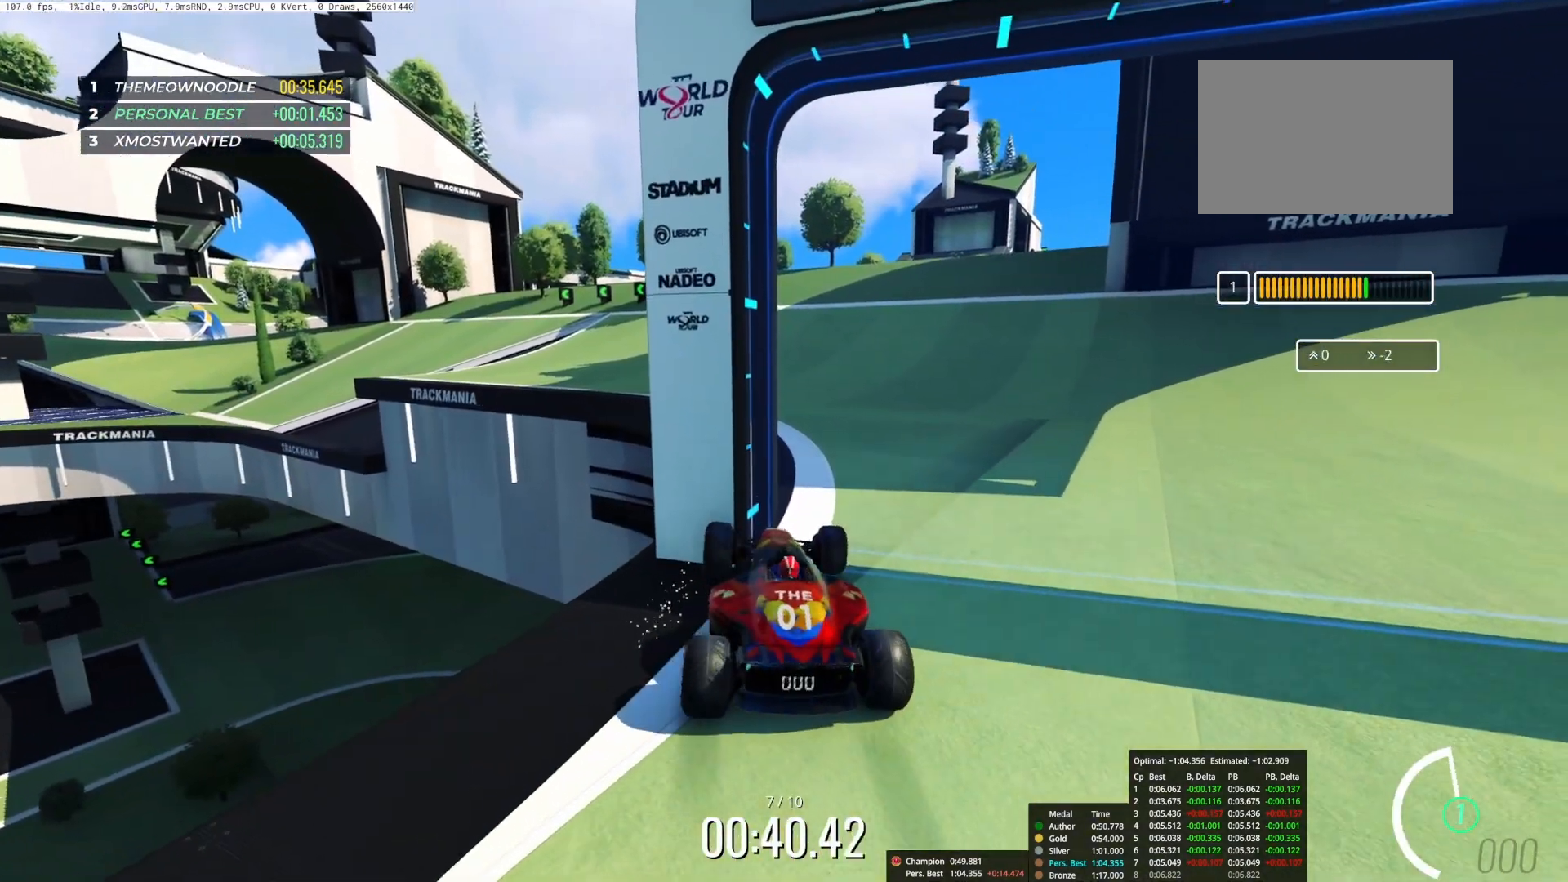
{"keys": ["down", "left"], "events": [[17, "up", "up"], [83, "left", "down"], [83, "right", "up"], [183, "down", "down"]]}
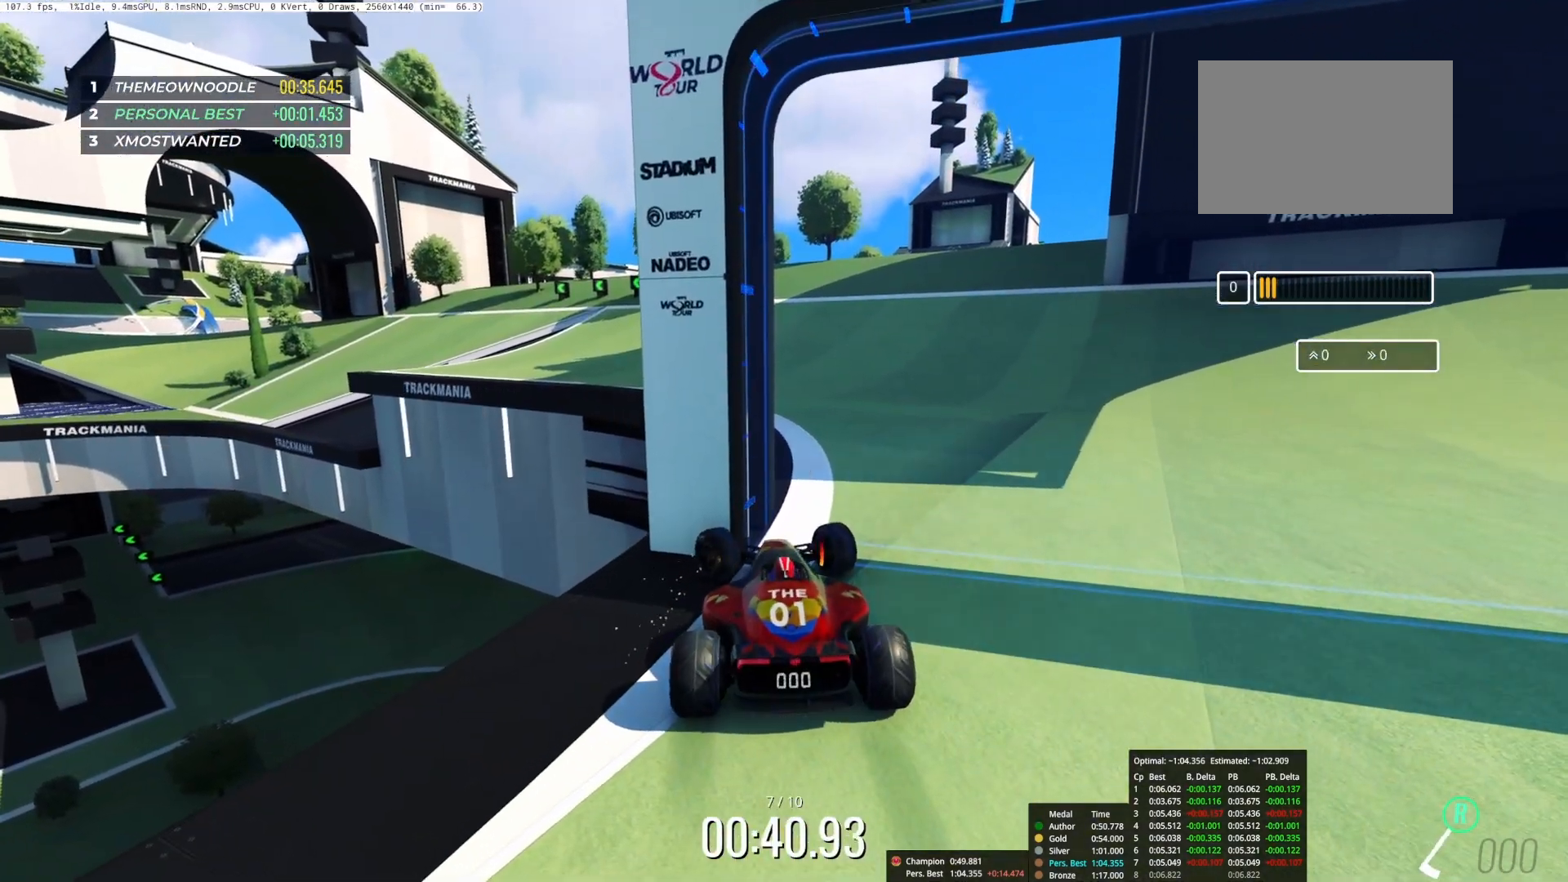
{"keys": ["left"], "events": [[417, "down", "up"]]}
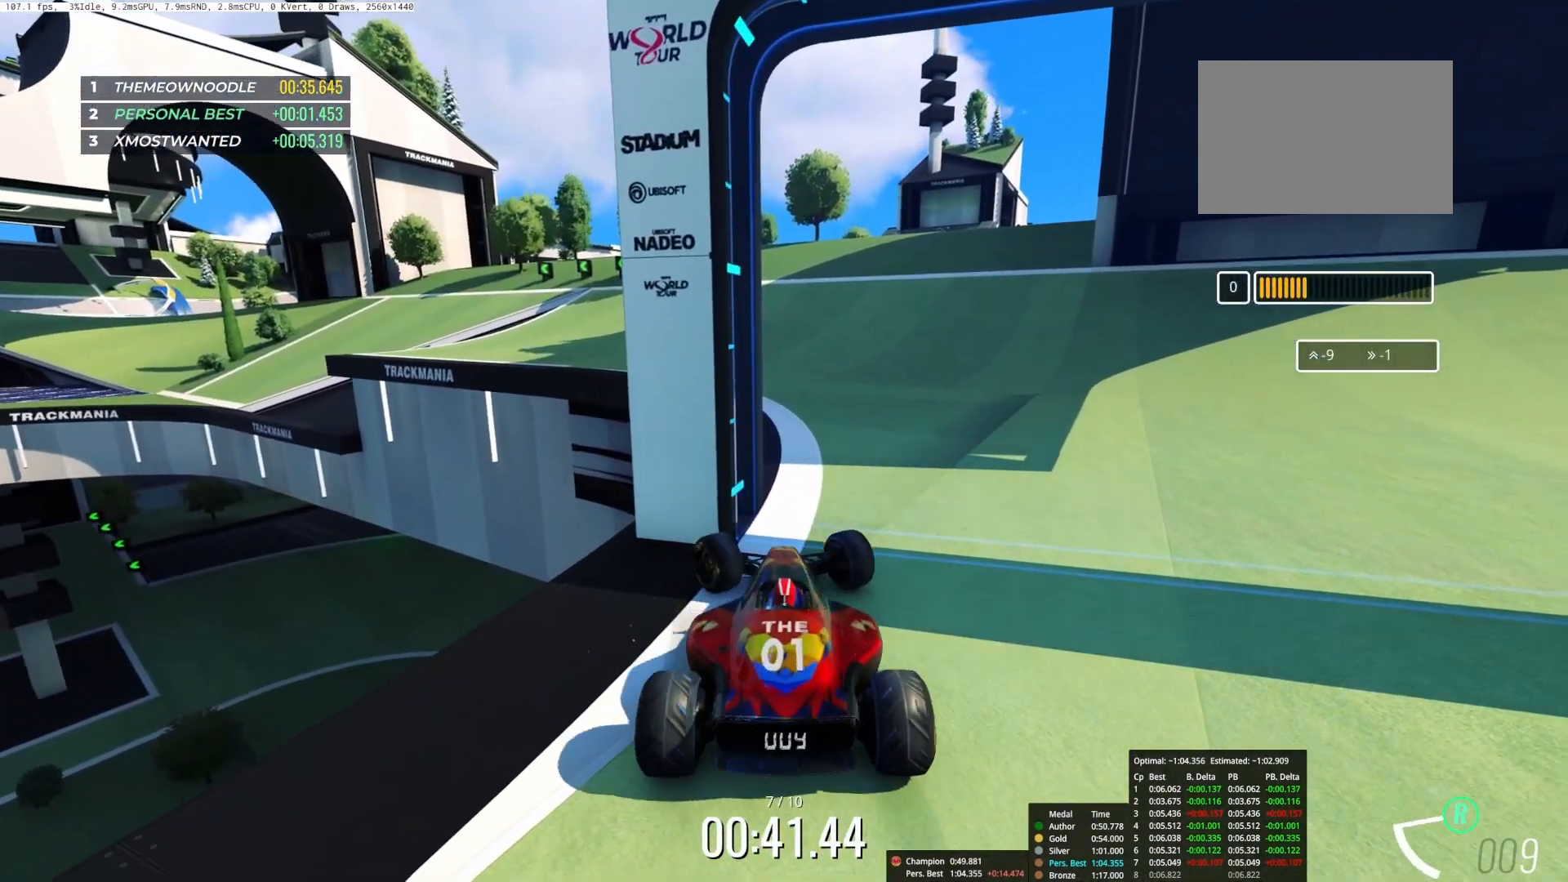
{"keys": ["up"], "events": [[83, "up", "down"], [150, "left", "up"]]}
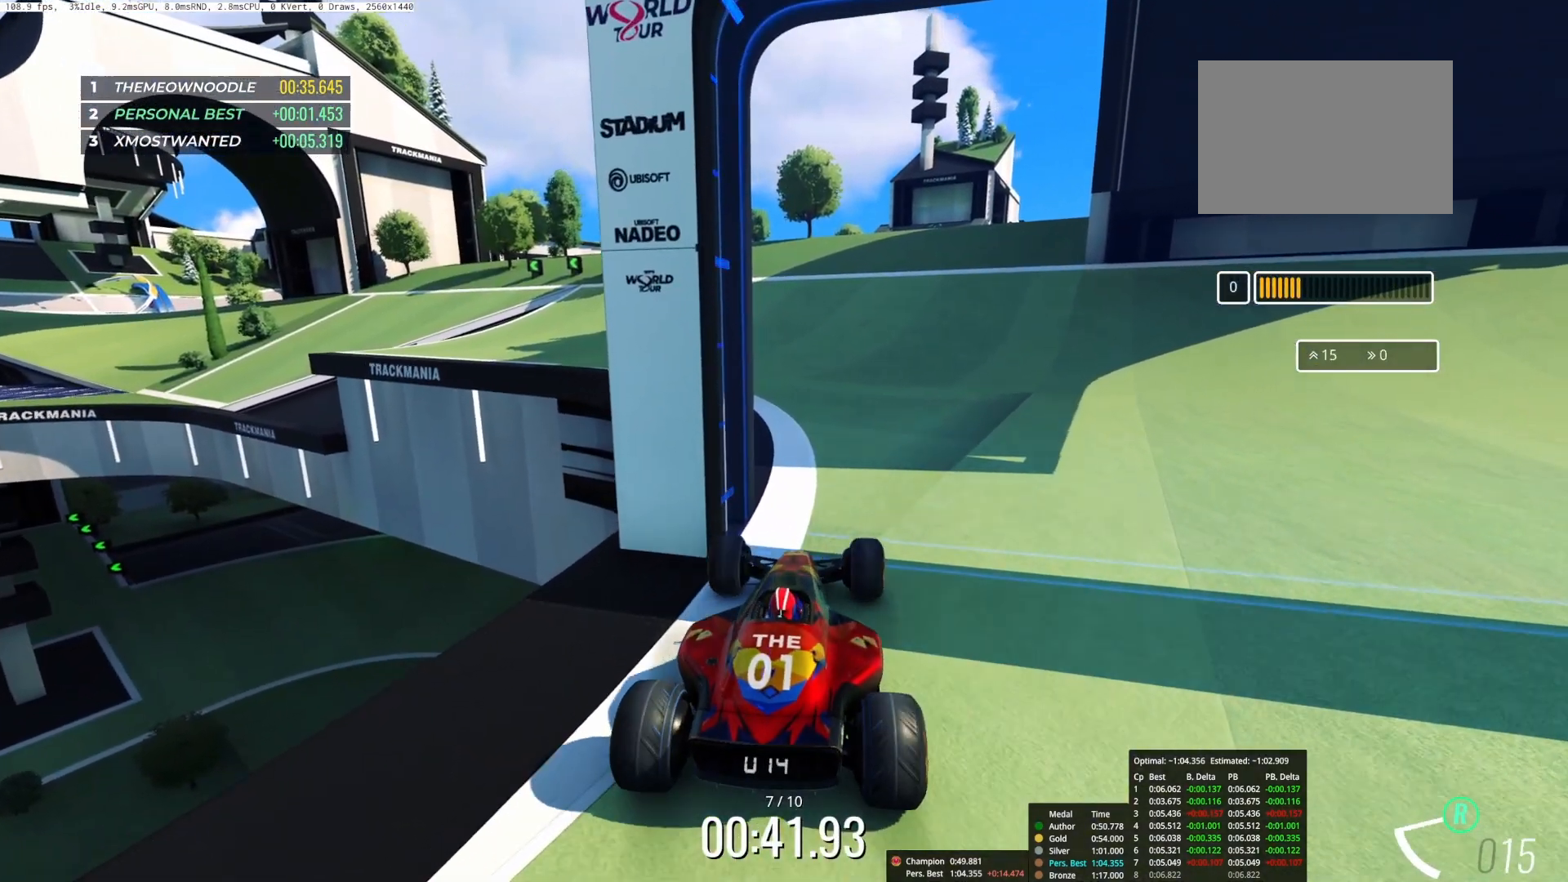
{"keys": [], "events": [[200, "up", "up"]]}